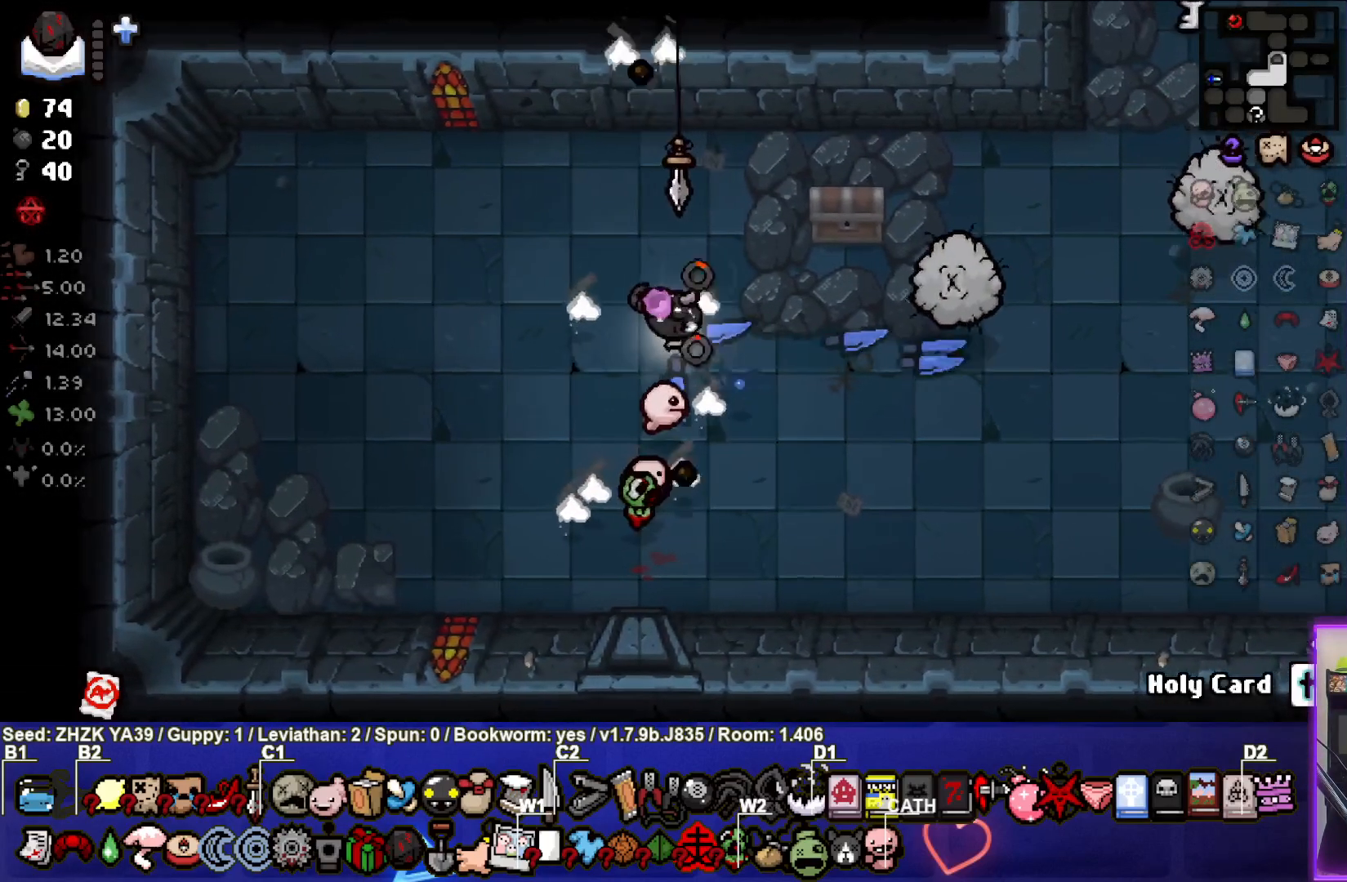
Gameplay with a controller (PlayStation layout); each line is a JSON object with the inputs held at the frame after it. "events" lists button and stick changes between this image and that frame as [ms after this image, input, new state], when the widget could be followed in between.
{"buttons": ["CIRCLE"], "left_stick": "right", "right_stick": "center", "events": [[33, "CIRCLE", "up"], [67, "left_stick", "up-left"], [100, "CIRCLE", "down"], [200, "CIRCLE", "up"], [267, "CIRCLE", "down"], [333, "left_stick", "center"], [367, "CIRCLE", "up"], [417, "left_stick", "right"], [450, "CIRCLE", "down"]]}
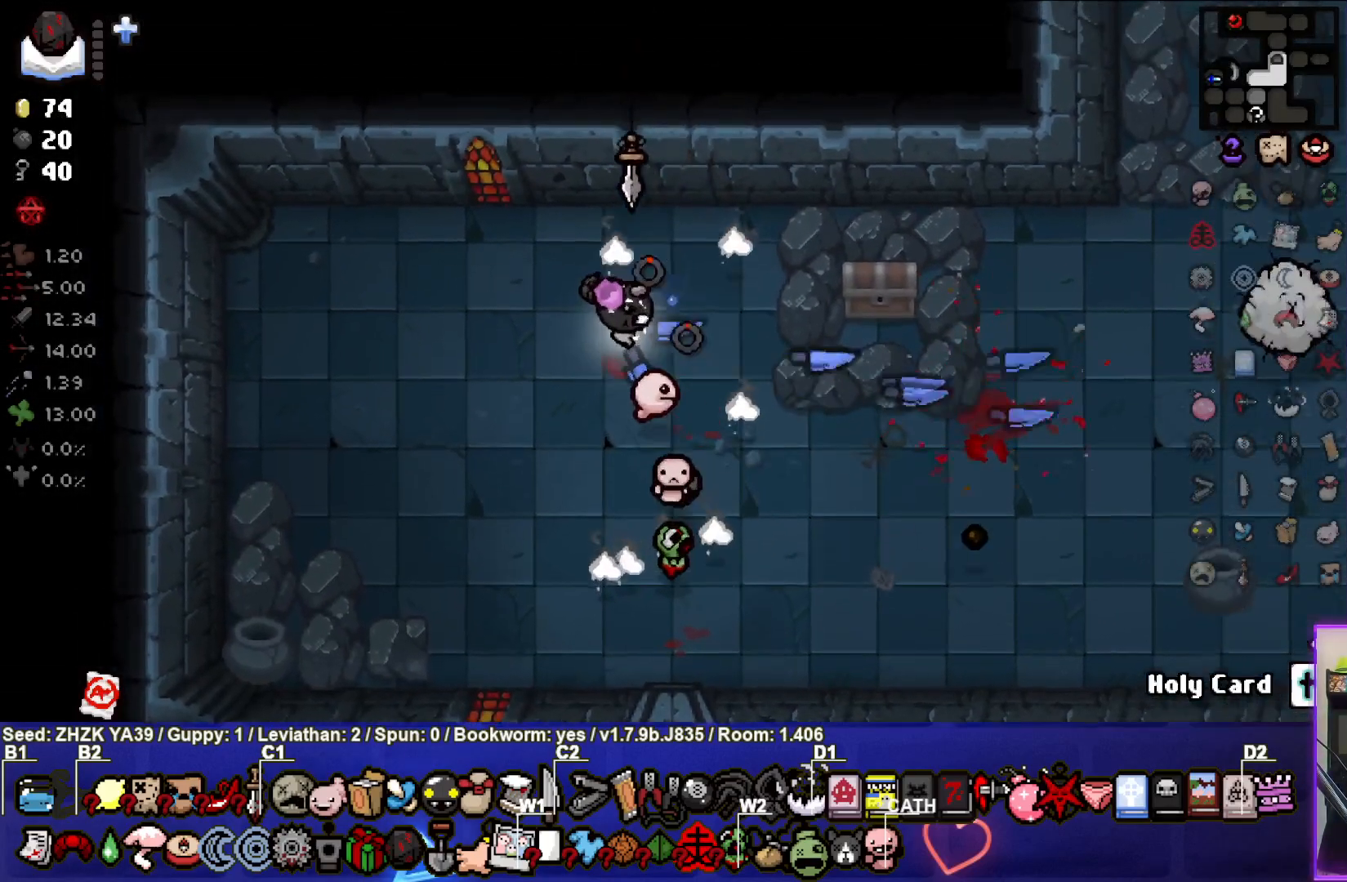
{"buttons": ["CIRCLE"], "left_stick": "center", "right_stick": "center", "events": [[50, "CIRCLE", "up"], [67, "left_stick", "center"], [117, "CIRCLE", "down"], [133, "left_stick", "down-left"], [217, "left_stick", "center"], [233, "CIRCLE", "up"], [300, "CIRCLE", "down"], [317, "left_stick", "down-right"], [400, "CIRCLE", "up"], [467, "CIRCLE", "down"], [500, "left_stick", "center"]]}
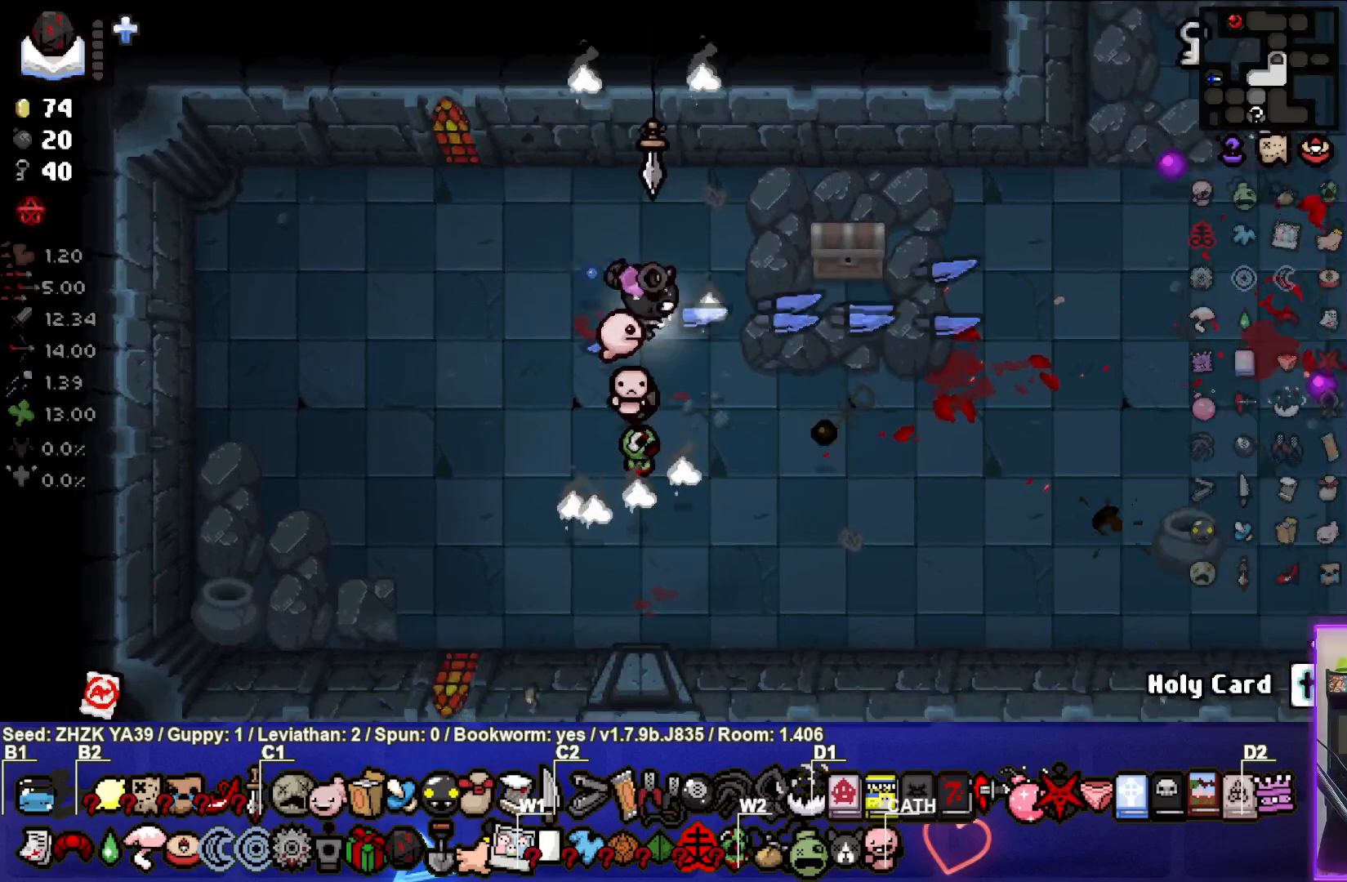
{"buttons": [], "left_stick": "down-right", "right_stick": "center", "events": [[83, "left_stick", "left"], [100, "CIRCLE", "up"], [167, "CIRCLE", "down"], [250, "left_stick", "down-right"], [283, "CIRCLE", "up"], [333, "CIRCLE", "down"], [450, "CIRCLE", "up"]]}
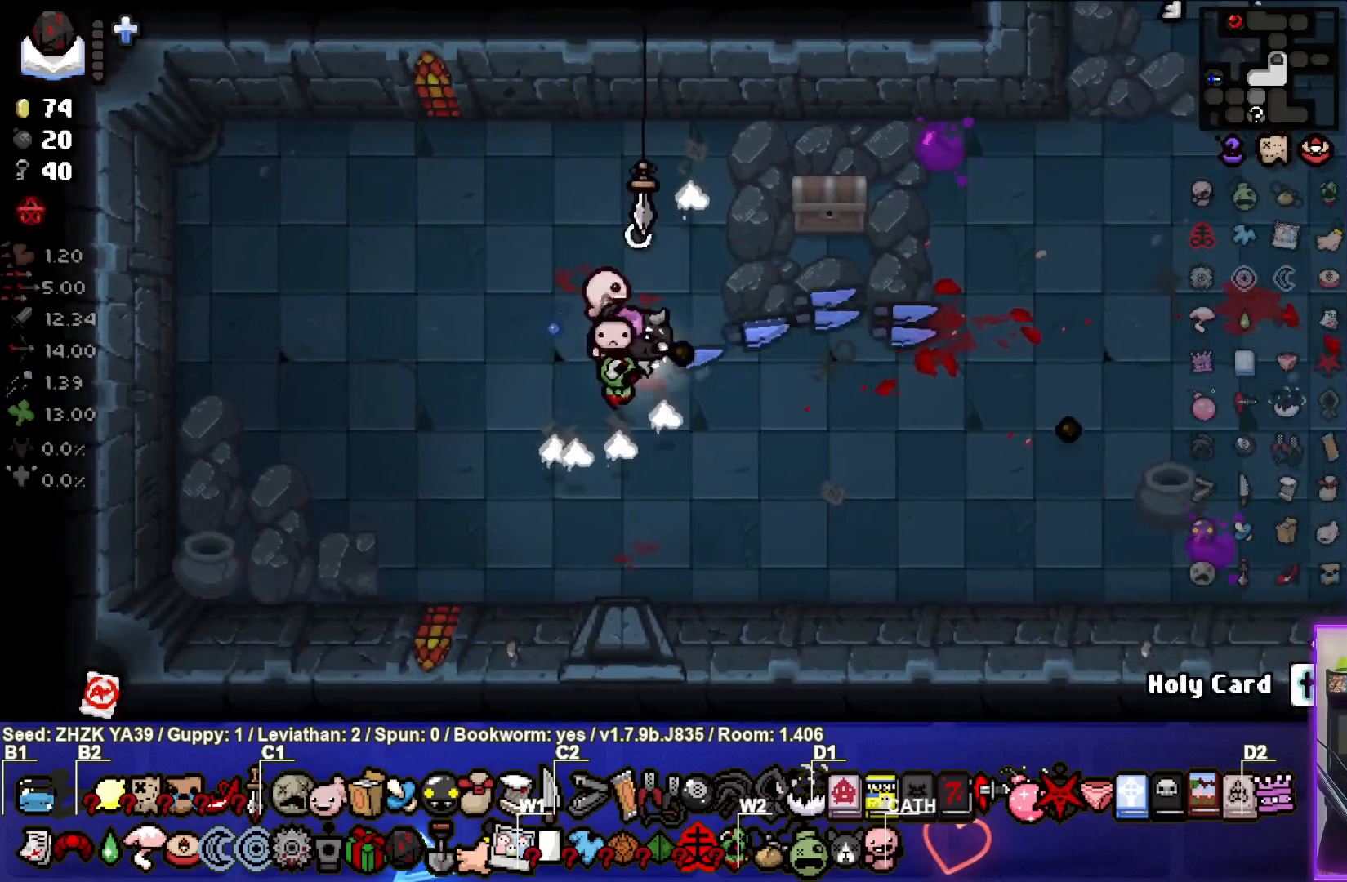
{"buttons": ["CIRCLE"], "left_stick": "up-right", "right_stick": "center", "events": [[33, "CIRCLE", "down"], [33, "left_stick", "right"], [133, "CIRCLE", "up"], [200, "CIRCLE", "down"], [317, "CIRCLE", "up"], [400, "CIRCLE", "down"], [467, "left_stick", "up-right"]]}
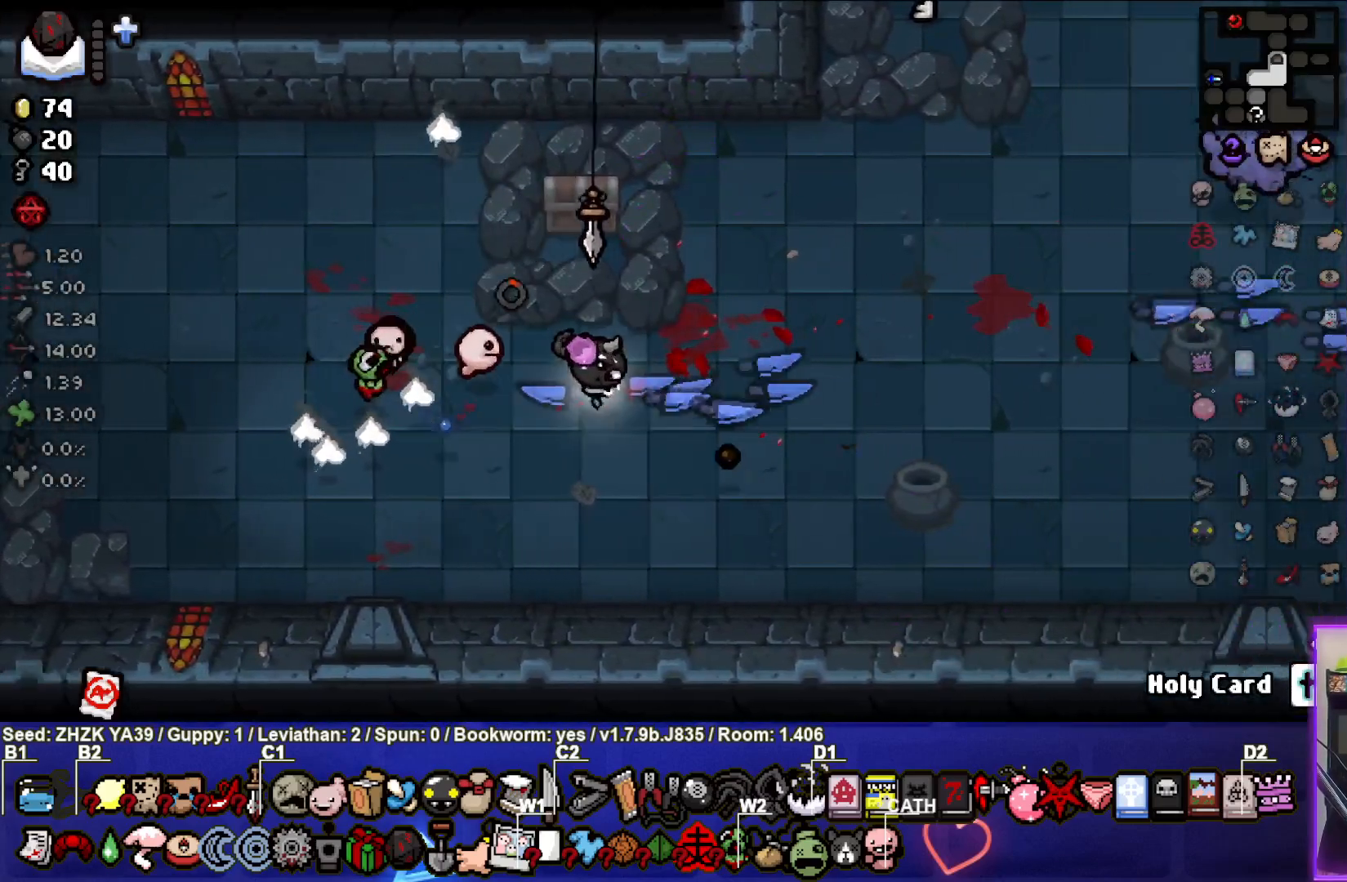
{"buttons": ["CIRCLE"], "left_stick": "up-right", "right_stick": "center", "events": [[33, "CIRCLE", "up"], [117, "CIRCLE", "down"], [233, "CIRCLE", "up"], [300, "CIRCLE", "down"], [400, "CIRCLE", "up"], [467, "CIRCLE", "down"]]}
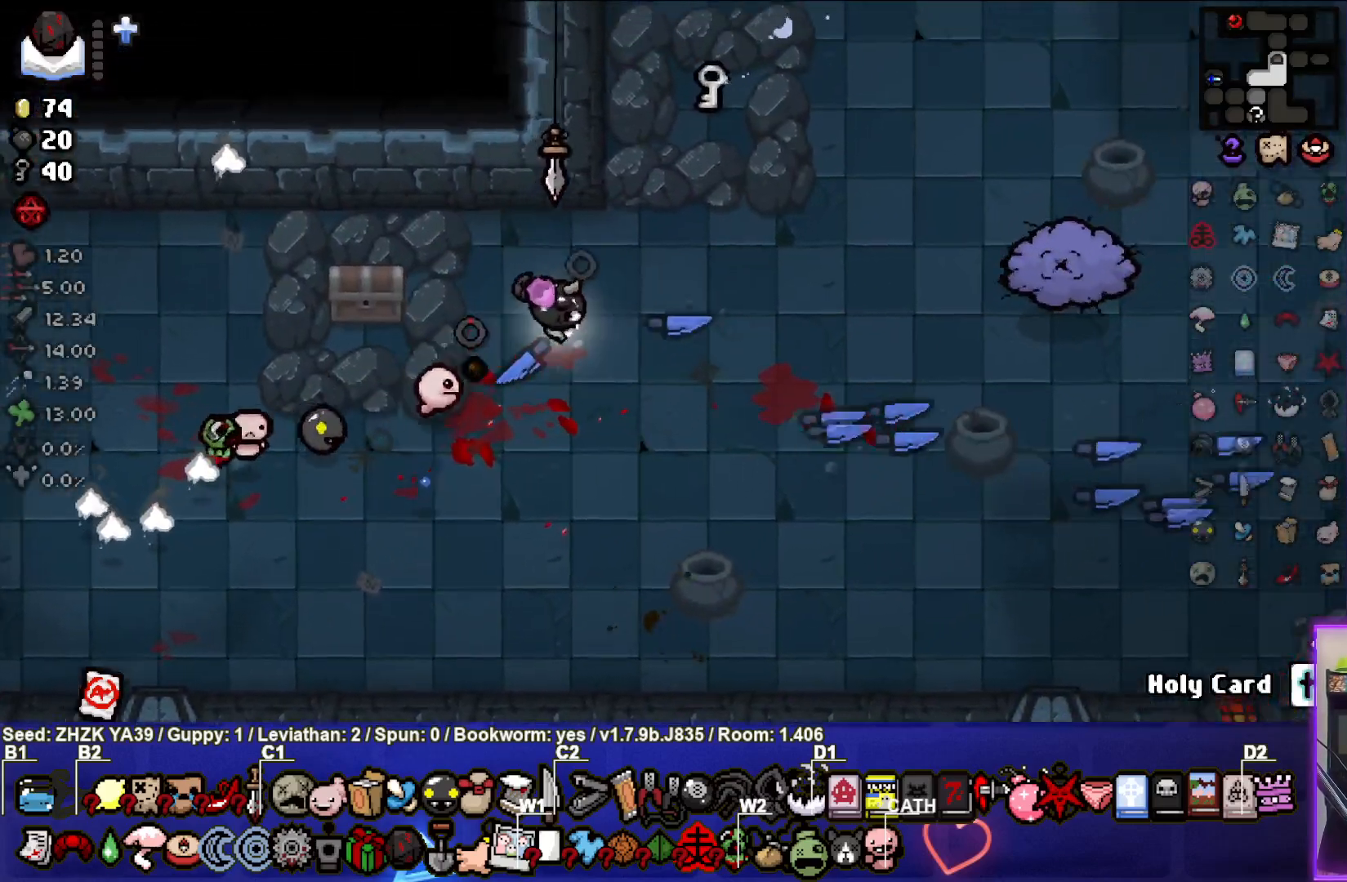
{"buttons": ["CIRCLE"], "left_stick": "center", "right_stick": "center", "events": [[33, "left_stick", "right"], [67, "CIRCLE", "up"], [133, "CIRCLE", "down"], [167, "left_stick", "center"], [250, "CIRCLE", "up"], [250, "left_stick", "left"], [317, "CIRCLE", "down"], [433, "CIRCLE", "up"], [433, "left_stick", "center"], [500, "CIRCLE", "down"]]}
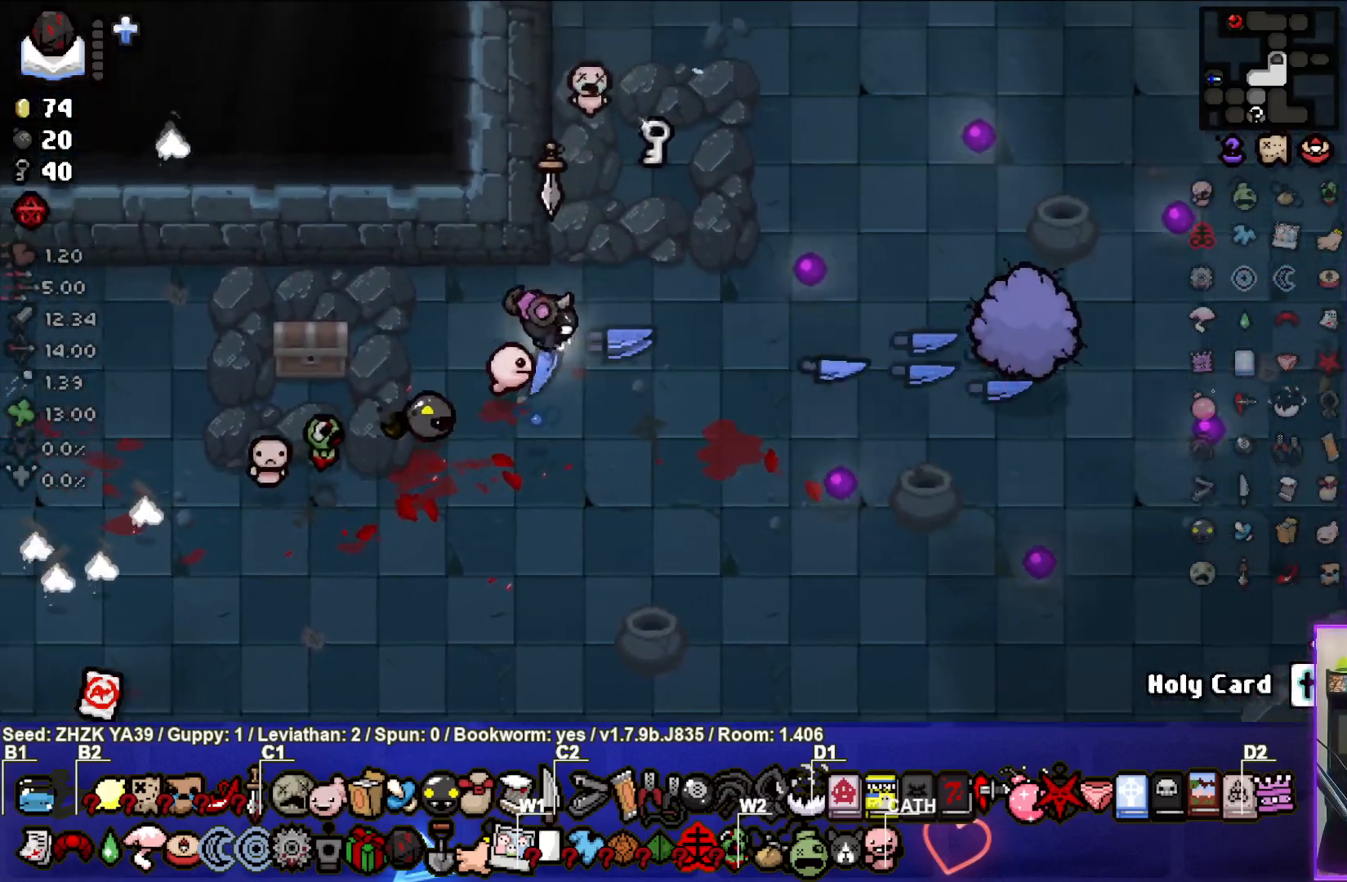
{"buttons": [], "left_stick": "right", "right_stick": "center", "events": [[117, "CIRCLE", "up"], [183, "CIRCLE", "down"], [217, "left_stick", "down-right"], [300, "CIRCLE", "up"], [367, "CIRCLE", "down"], [367, "left_stick", "right"], [467, "CIRCLE", "up"]]}
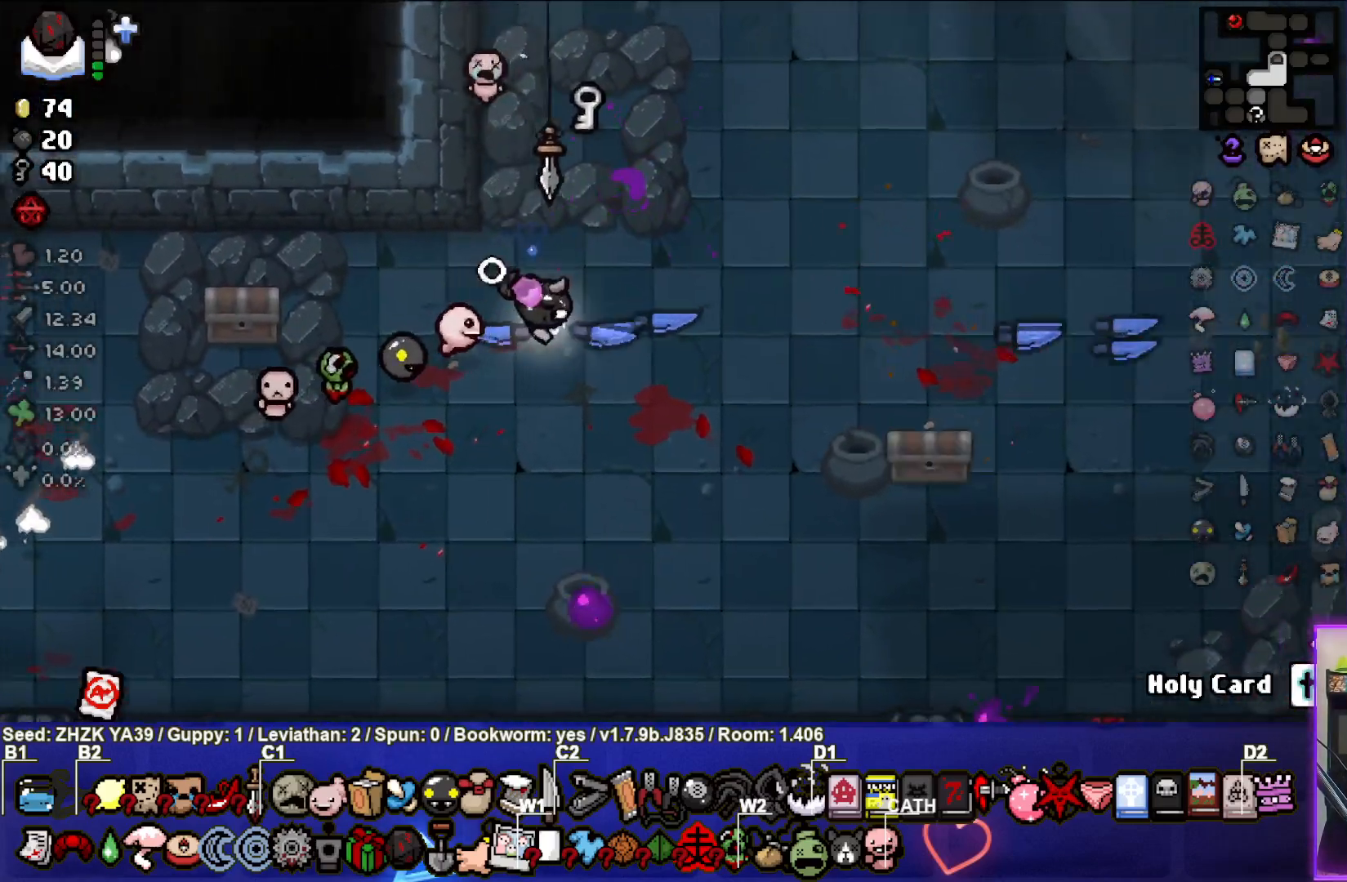
{"buttons": [], "left_stick": "up-right", "right_stick": "center", "events": [[67, "left_stick", "up-right"]]}
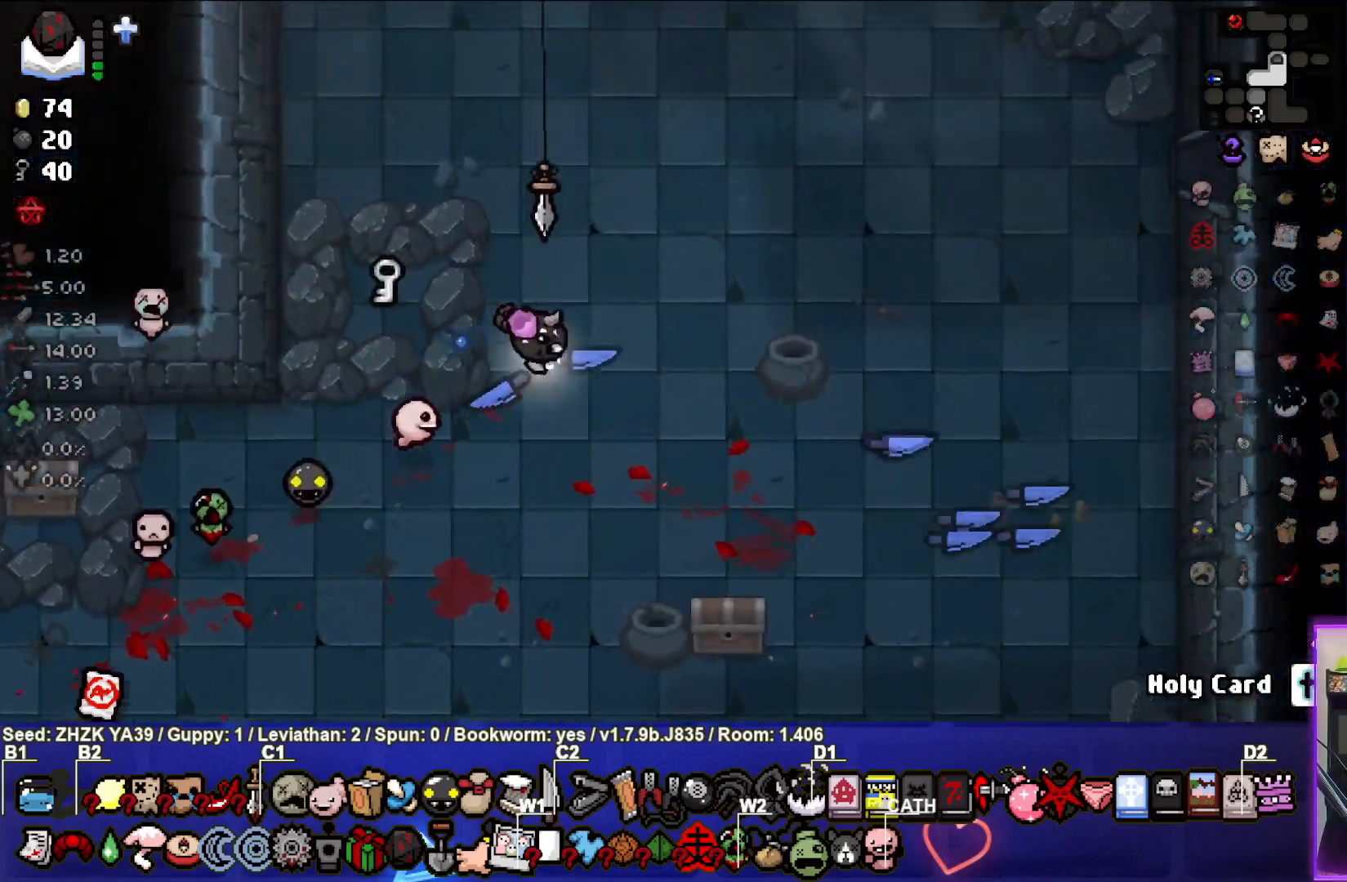
{"buttons": [], "left_stick": "up-right", "right_stick": "center", "events": []}
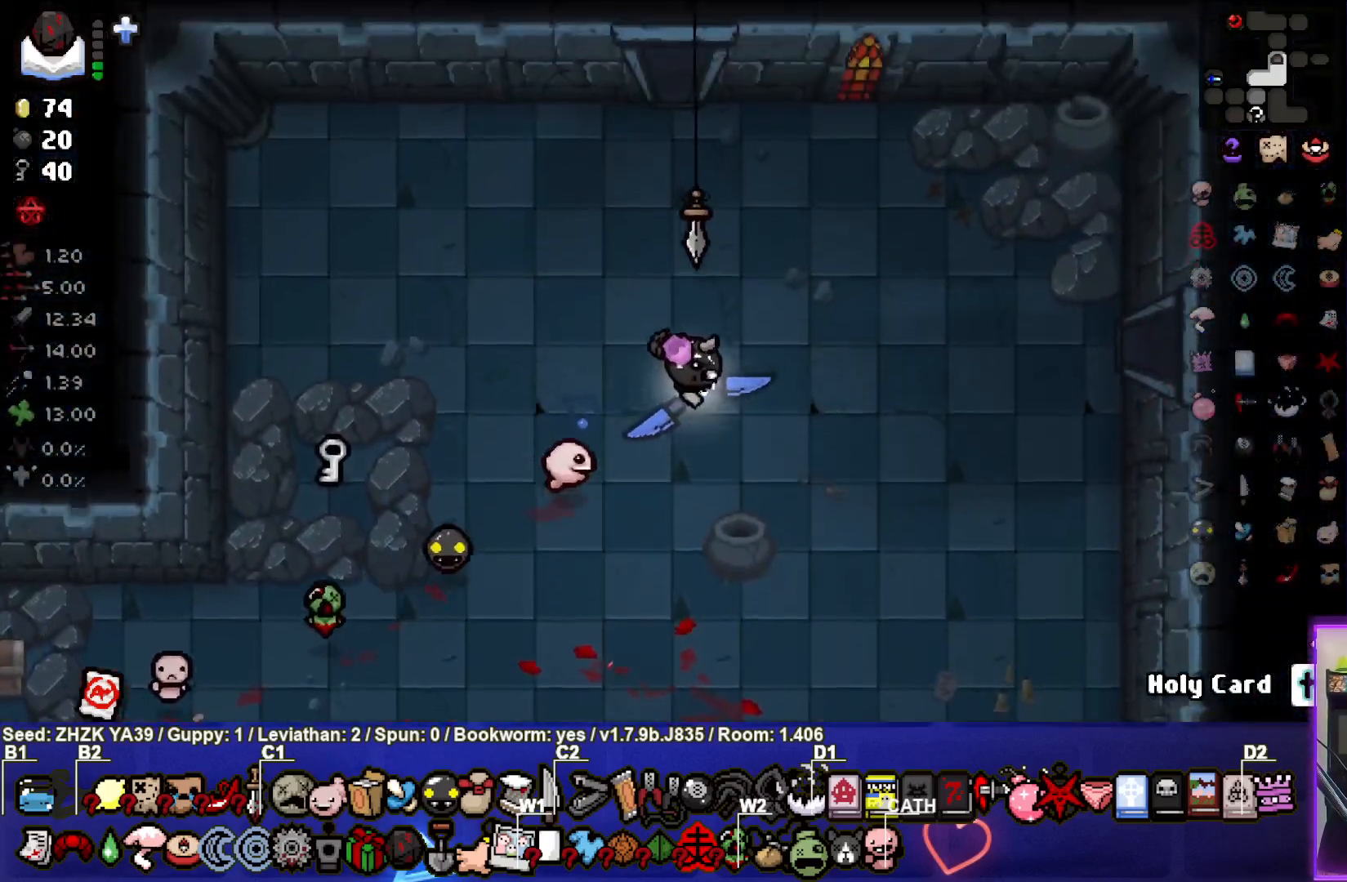
{"buttons": ["SELECT"], "left_stick": "center", "right_stick": "center", "events": [[167, "left_stick", "center"], [367, "SELECT", "down"]]}
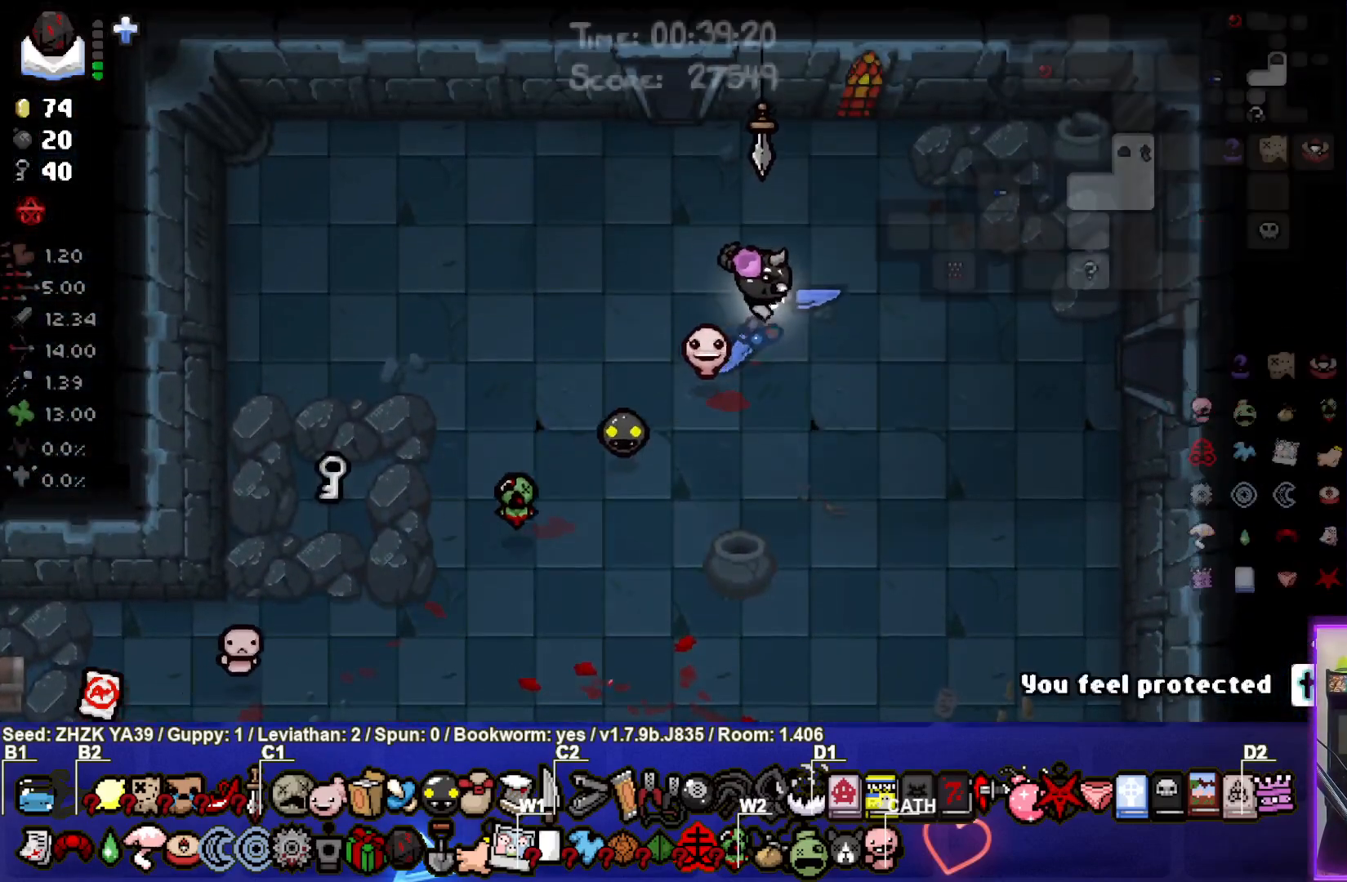
{"buttons": ["SELECT"], "left_stick": "center", "right_stick": "center", "events": []}
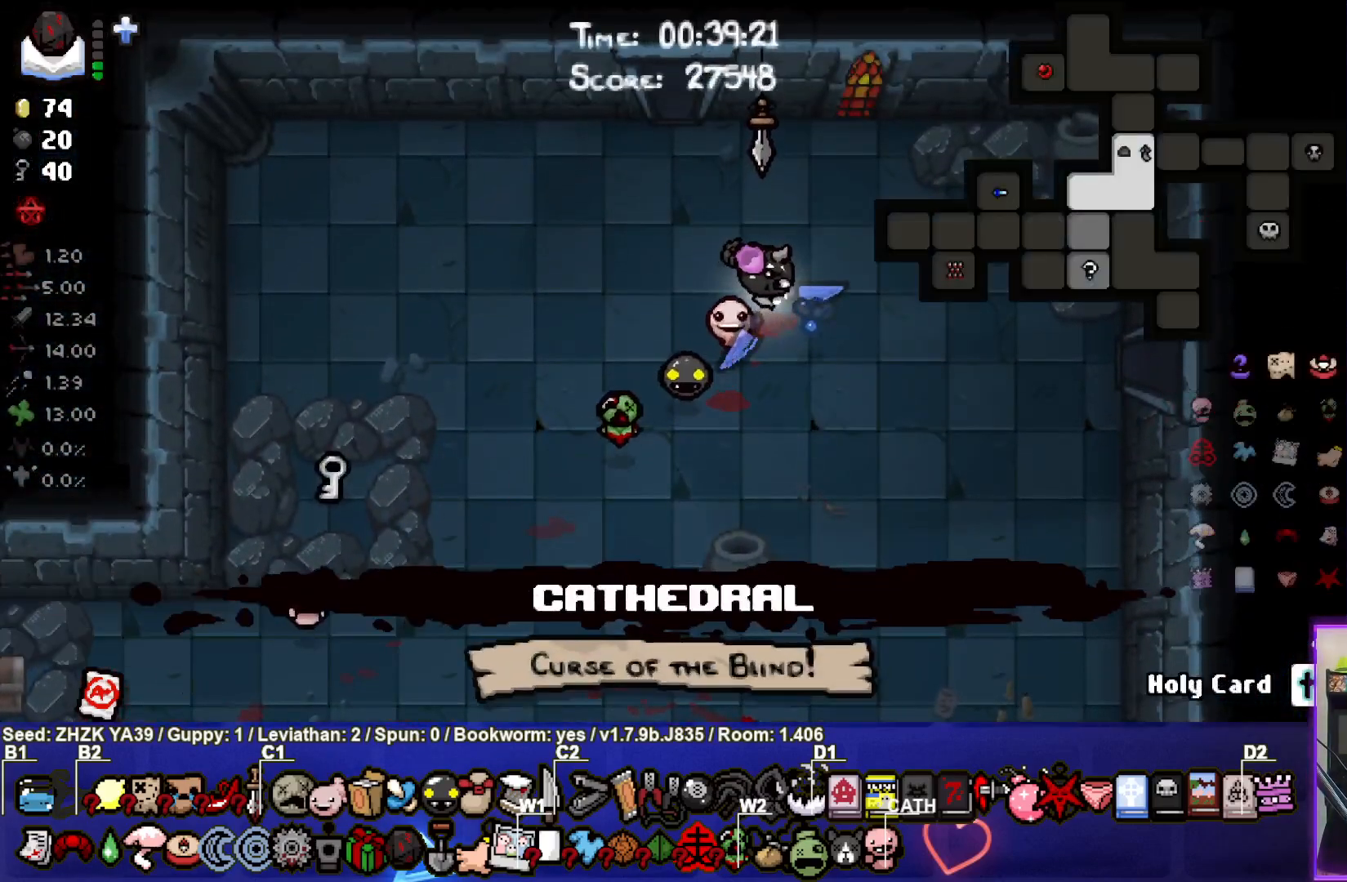
{"buttons": [], "left_stick": "right", "right_stick": "center", "events": [[17, "SELECT", "up"], [250, "left_stick", "right"]]}
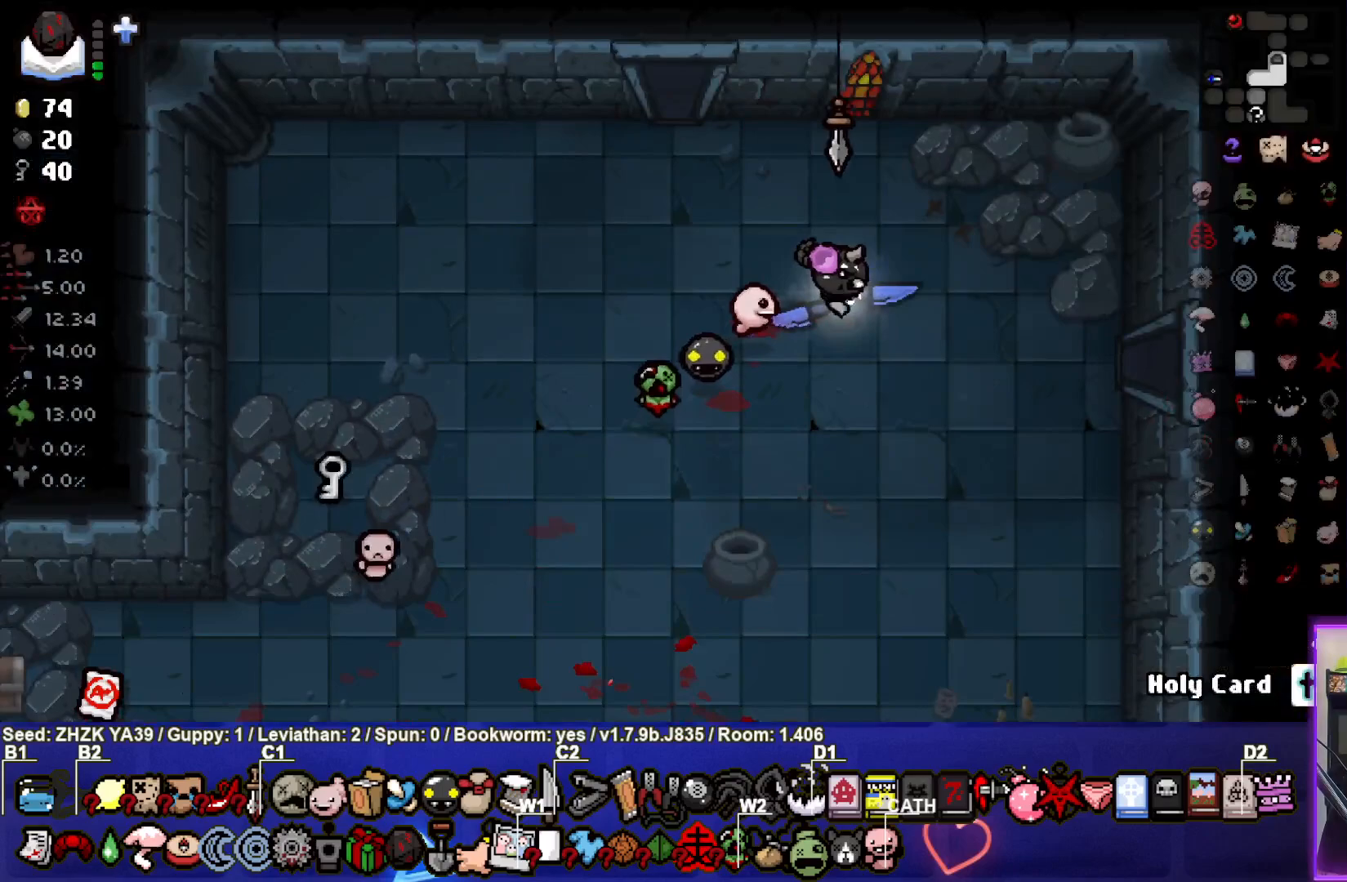
{"buttons": [], "left_stick": "right", "right_stick": "center", "events": []}
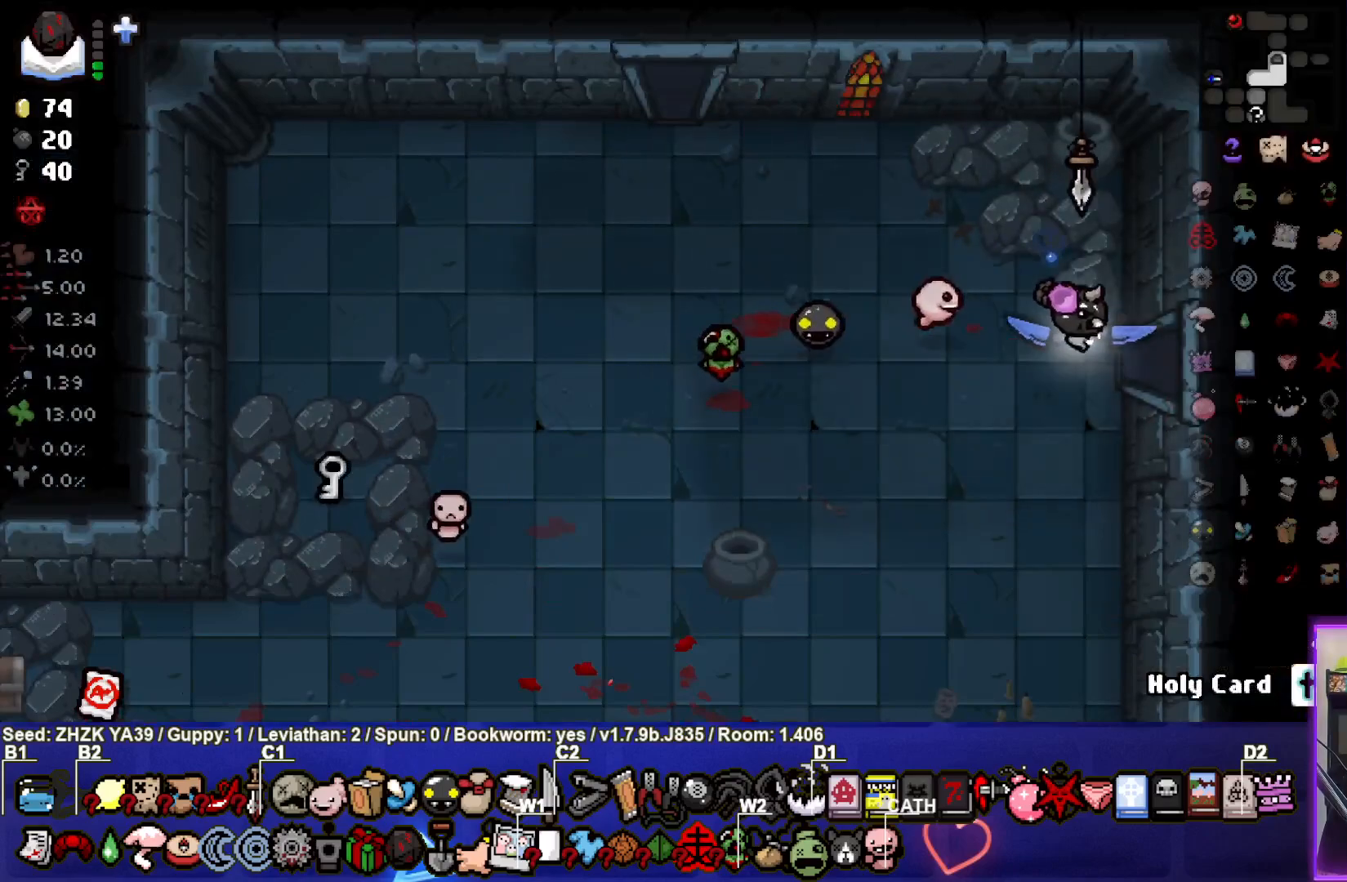
{"buttons": [], "left_stick": "center", "right_stick": "center", "events": [[350, "CIRCLE", "down"], [367, "left_stick", "center"], [450, "CIRCLE", "up"]]}
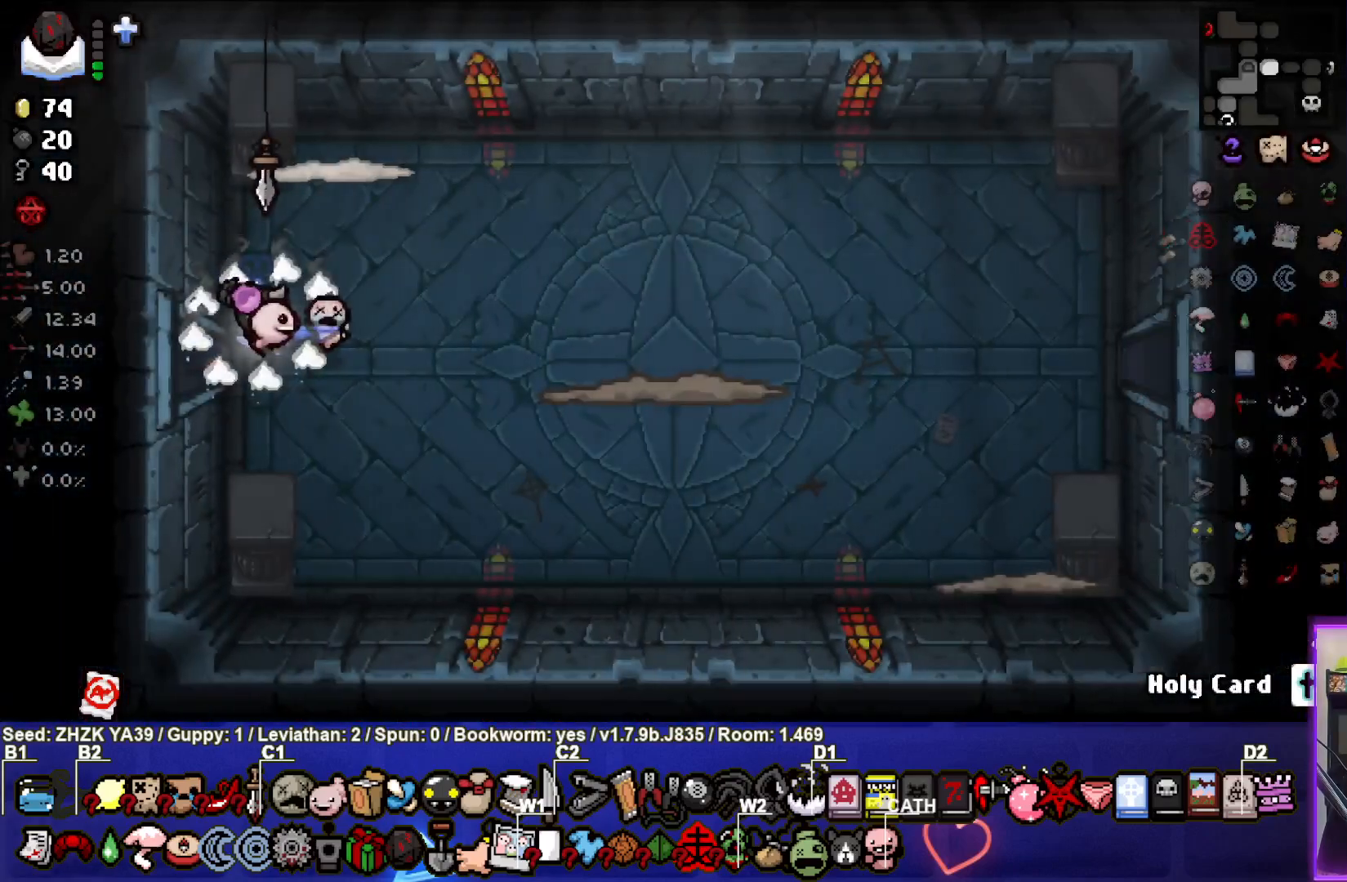
{"buttons": [], "left_stick": "right", "right_stick": "center", "events": [[33, "CIRCLE", "down"], [117, "CIRCLE", "up"], [183, "CIRCLE", "down"], [300, "CIRCLE", "up"], [333, "left_stick", "down-right"], [367, "CIRCLE", "down"], [417, "left_stick", "right"], [483, "CIRCLE", "up"]]}
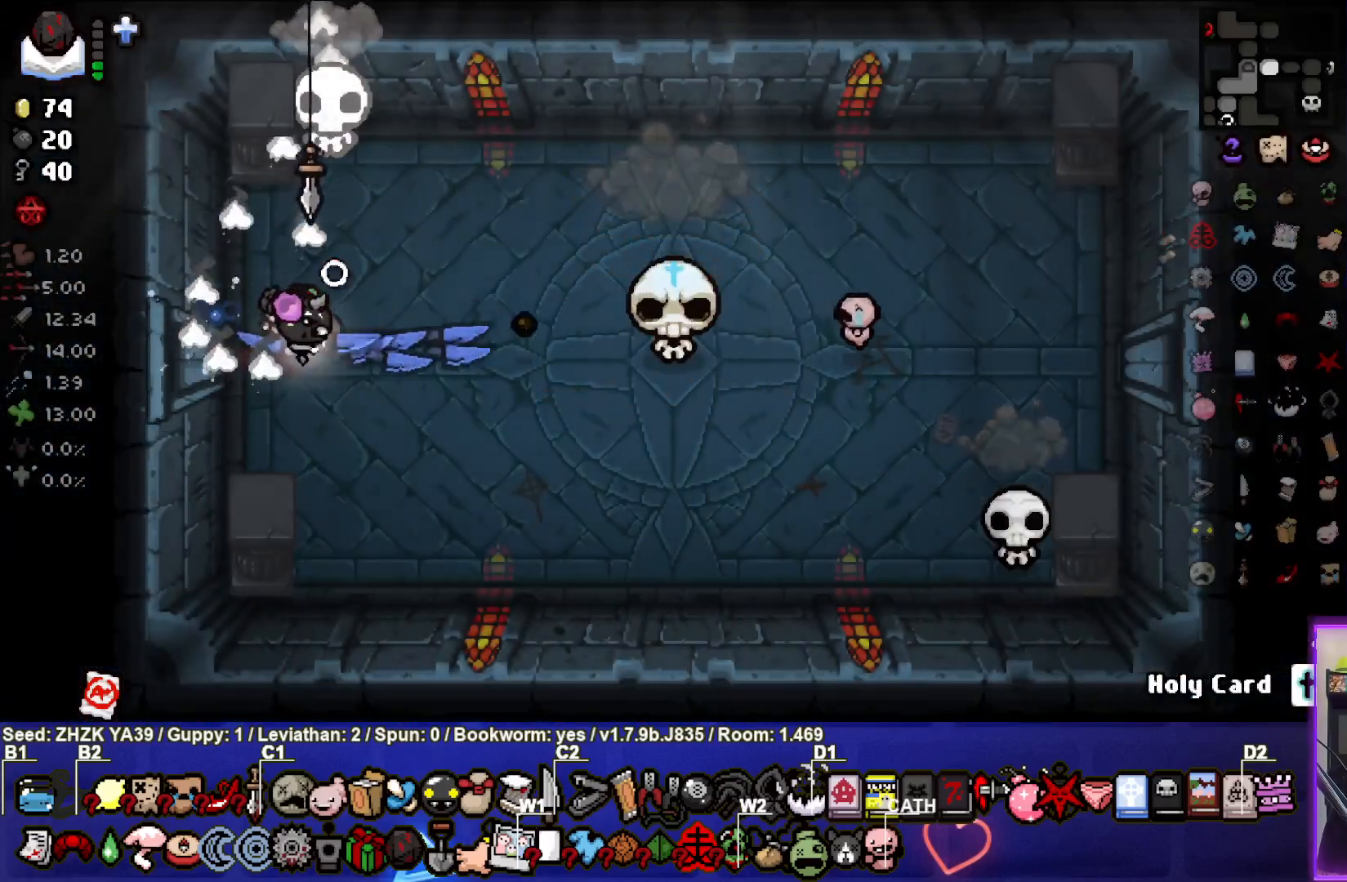
{"buttons": [], "left_stick": "down", "right_stick": "center", "events": [[50, "CIRCLE", "down"], [67, "left_stick", "center"], [133, "CIRCLE", "up"], [167, "left_stick", "down"], [217, "TRIANGLE", "down"], [317, "TRIANGLE", "up"], [317, "left_stick", "center"], [383, "TRIANGLE", "down"], [433, "left_stick", "down"], [500, "TRIANGLE", "up"]]}
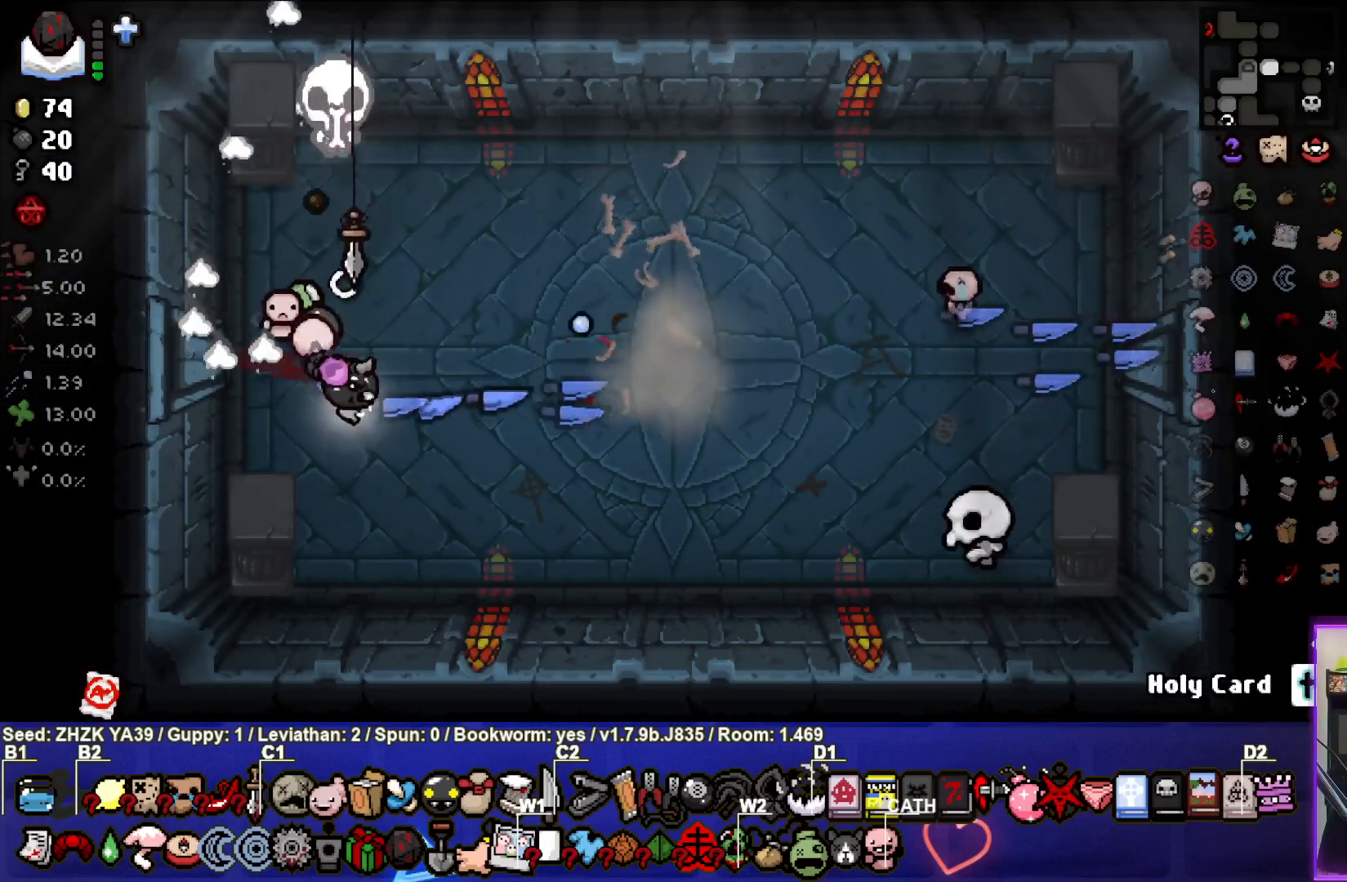
{"buttons": ["CIRCLE"], "left_stick": "right", "right_stick": "center", "events": [[67, "TRIANGLE", "down"], [117, "left_stick", "center"], [183, "TRIANGLE", "up"], [183, "left_stick", "down"], [250, "TRIANGLE", "down"], [283, "left_stick", "down-right"], [350, "TRIANGLE", "up"], [433, "CIRCLE", "down"], [433, "left_stick", "right"]]}
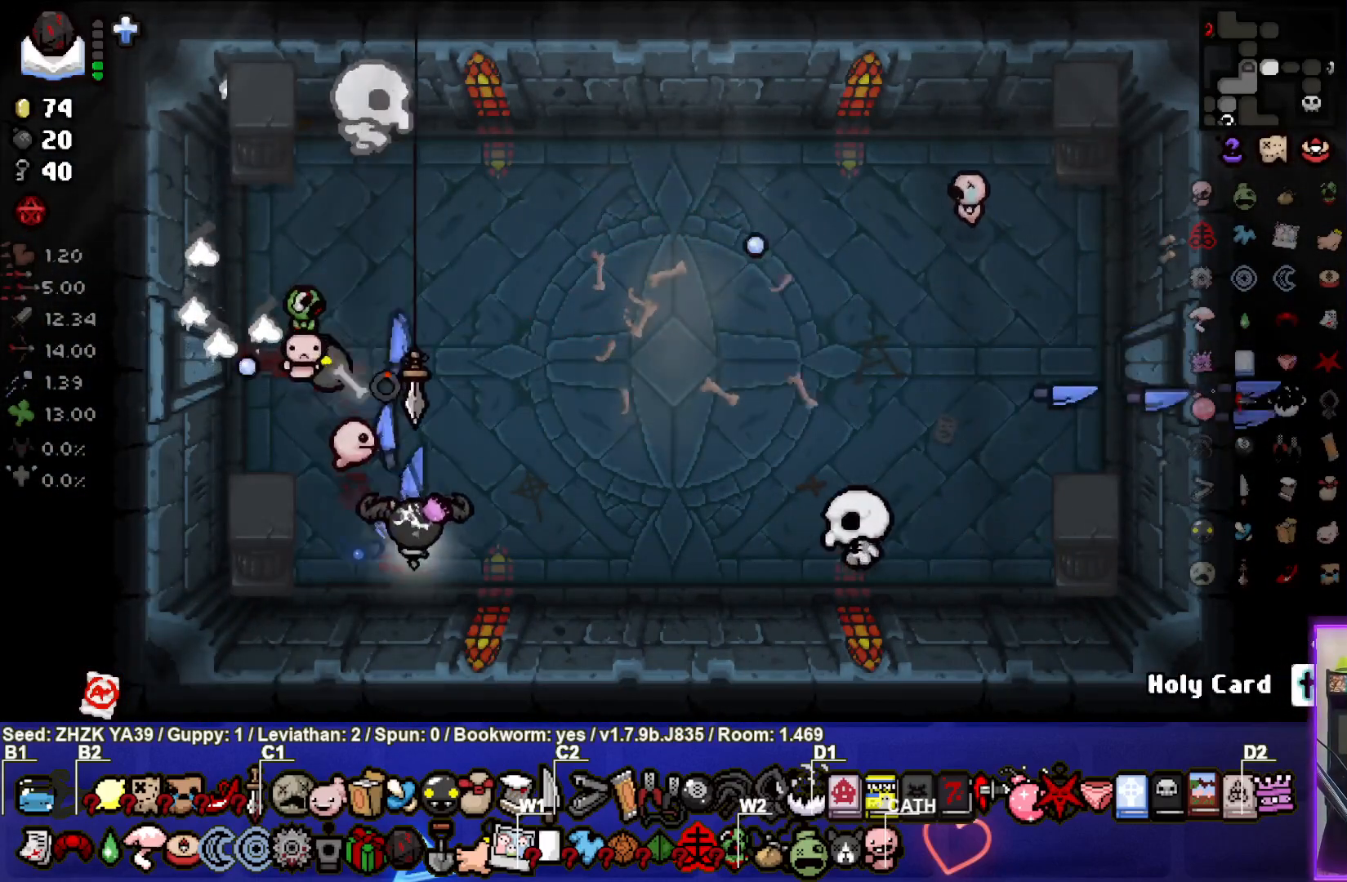
{"buttons": ["CIRCLE"], "left_stick": "left", "right_stick": "center", "events": [[50, "CIRCLE", "up"], [117, "CIRCLE", "down"], [217, "CIRCLE", "up"], [217, "left_stick", "up"], [283, "CIRCLE", "down"], [300, "left_stick", "center"], [367, "left_stick", "left"], [400, "CIRCLE", "up"], [467, "CIRCLE", "down"]]}
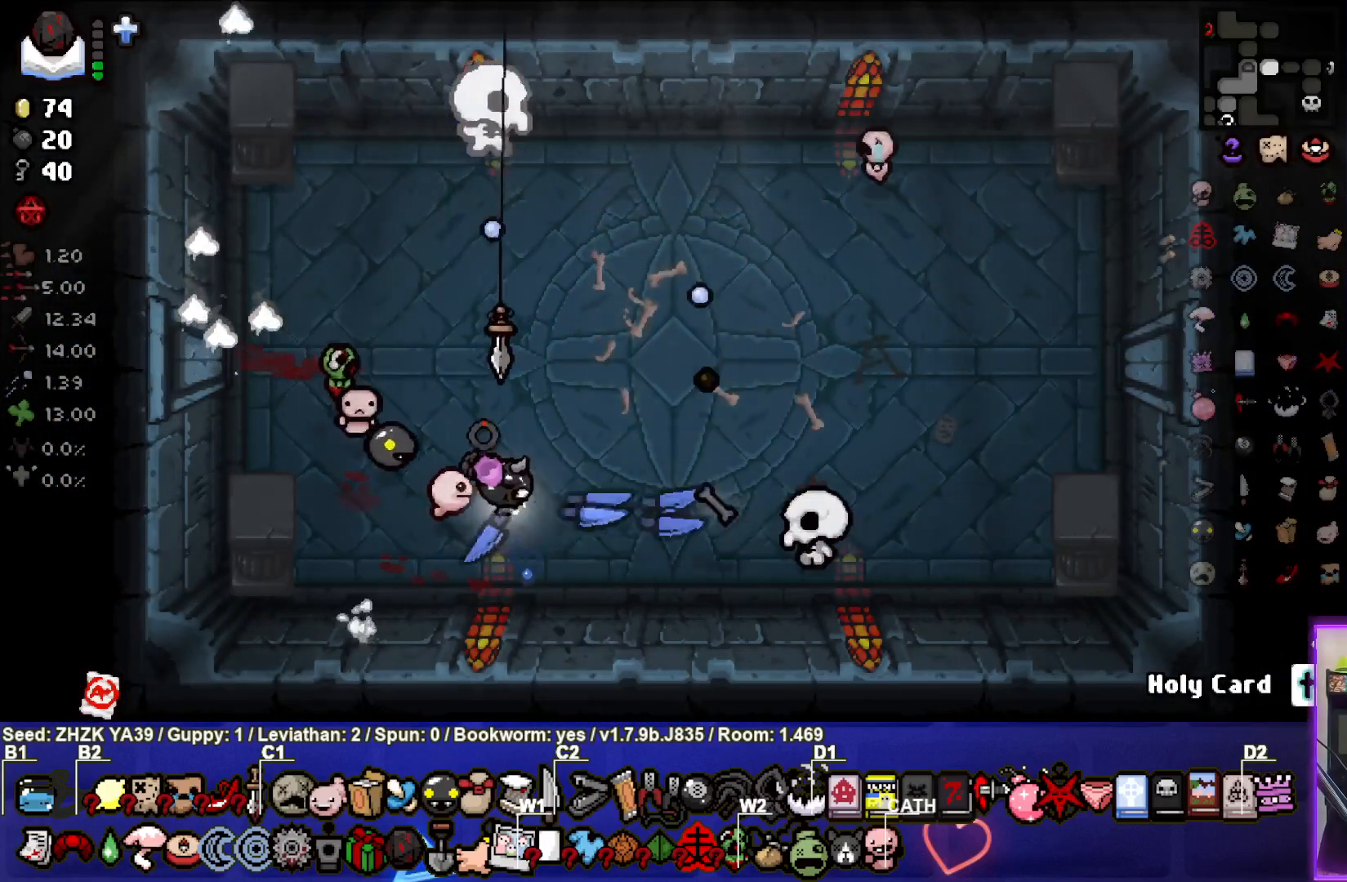
{"buttons": [], "left_stick": "up-left", "right_stick": "center", "events": [[67, "CIRCLE", "up"], [133, "CIRCLE", "down"], [217, "left_stick", "up-left"], [233, "CIRCLE", "up"], [350, "CIRCLE", "down"], [400, "CIRCLE", "up"]]}
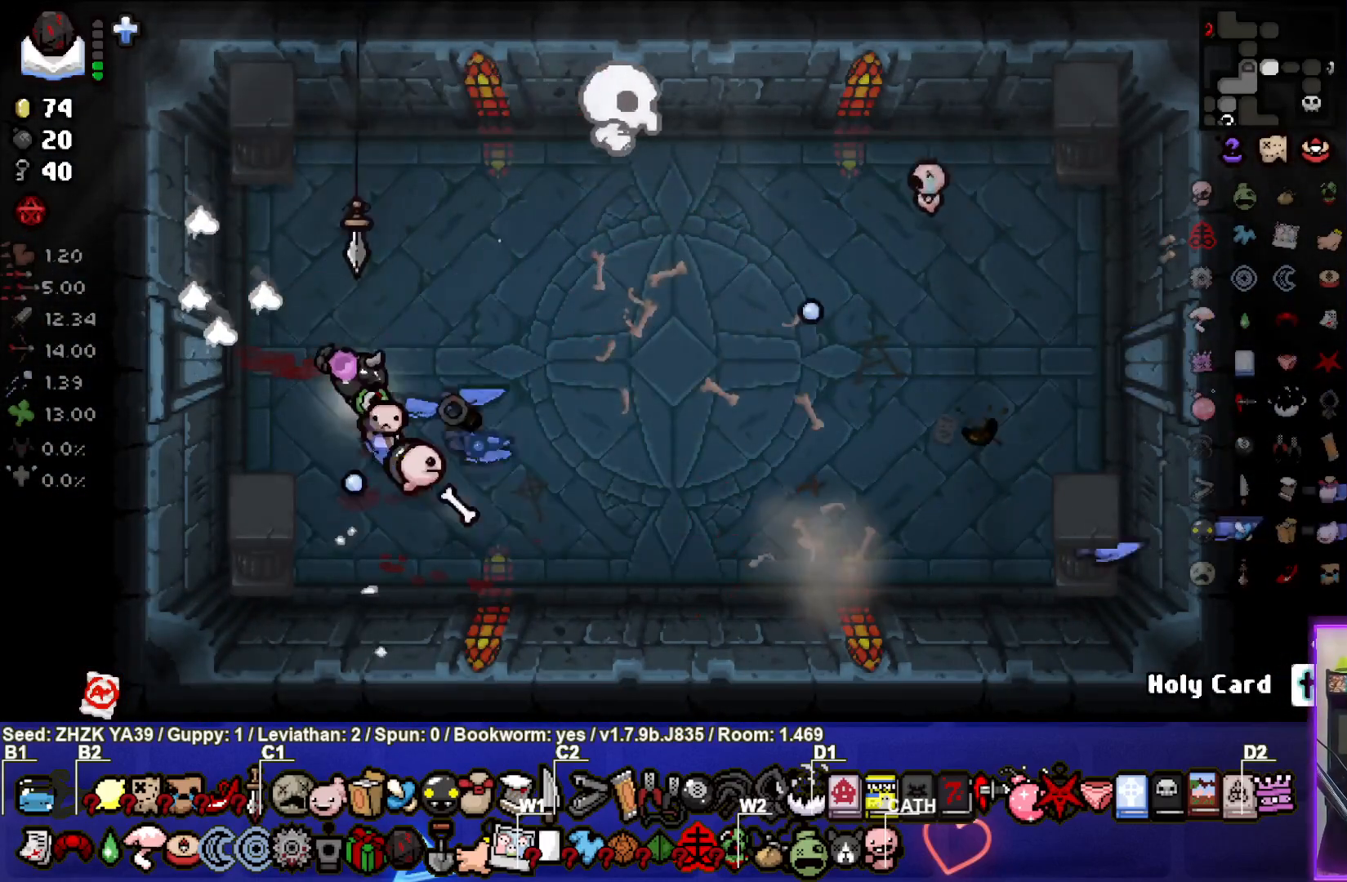
{"buttons": [], "left_stick": "up-right", "right_stick": "center", "events": [[17, "CIRCLE", "down"], [133, "CIRCLE", "up"], [167, "left_stick", "up"], [200, "CIRCLE", "down"], [300, "CIRCLE", "up"], [317, "left_stick", "up-right"], [383, "CIRCLE", "down"], [500, "CIRCLE", "up"]]}
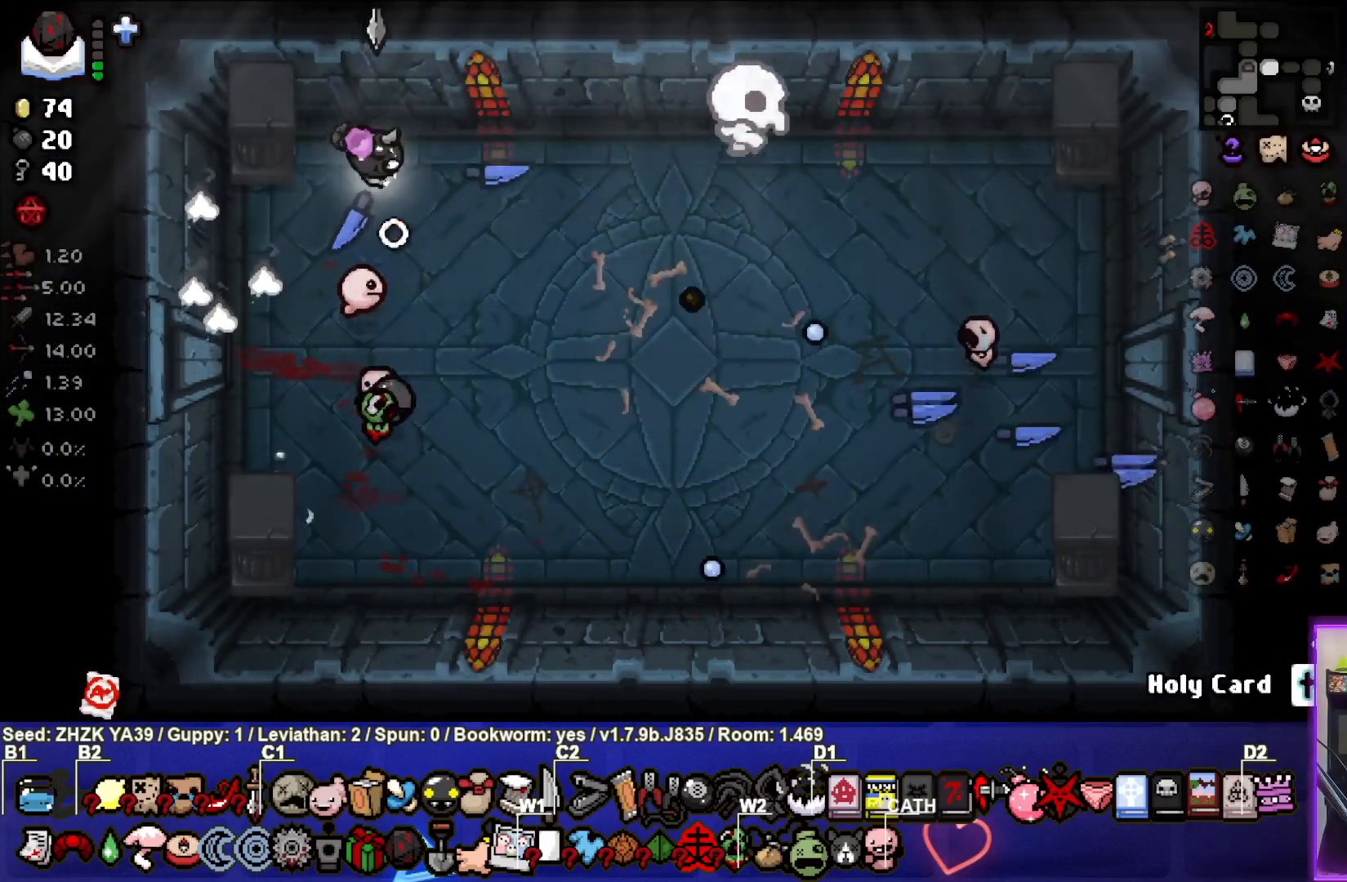
{"buttons": ["CIRCLE"], "left_stick": "down", "right_stick": "center", "events": [[33, "left_stick", "center"], [67, "CIRCLE", "down"], [167, "CIRCLE", "up"], [233, "CIRCLE", "down"], [350, "CIRCLE", "up"], [417, "CIRCLE", "down"], [417, "left_stick", "down"]]}
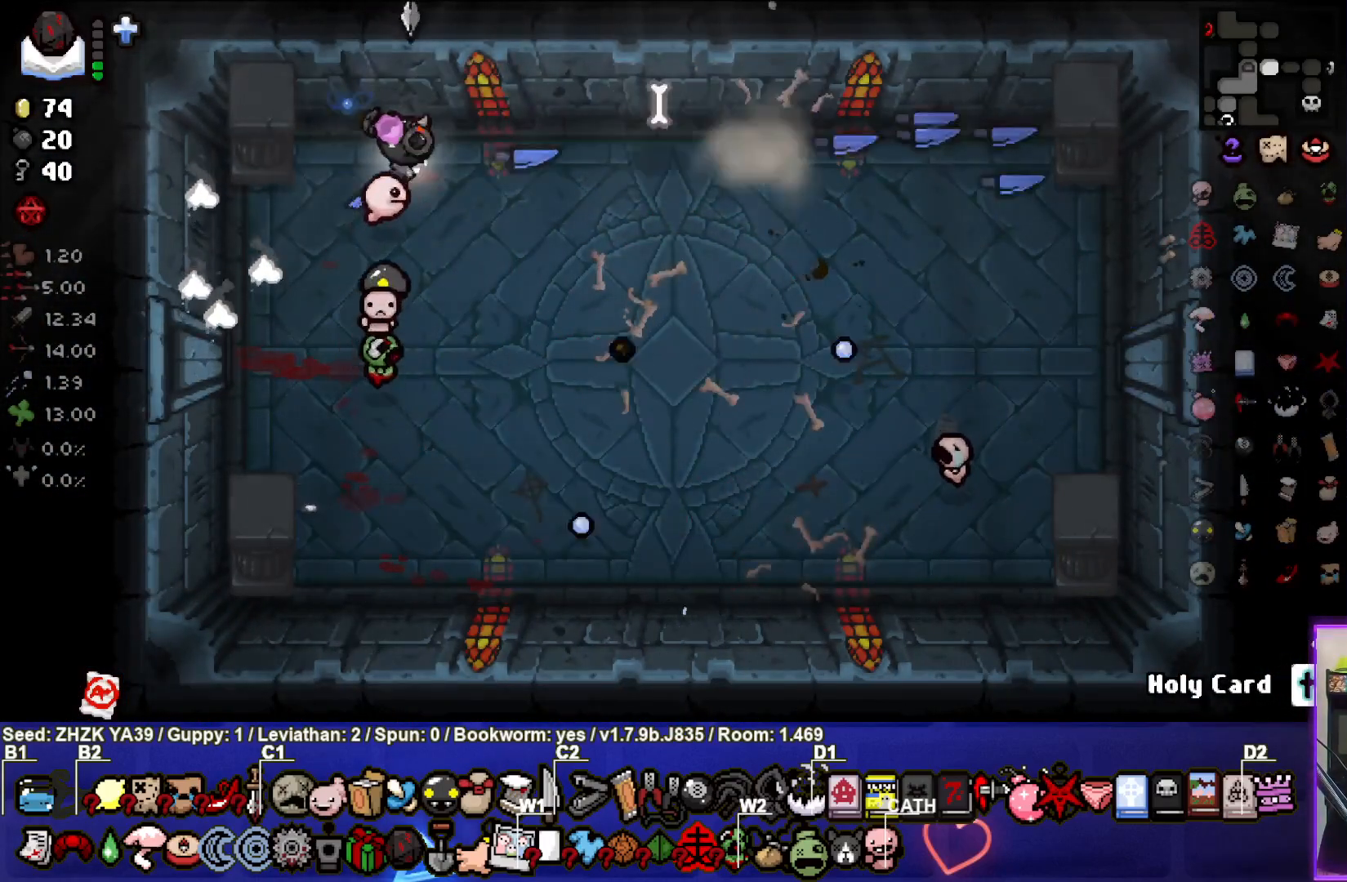
{"buttons": [], "left_stick": "down-right", "right_stick": "center", "events": [[17, "CIRCLE", "up"], [233, "left_stick", "down-right"]]}
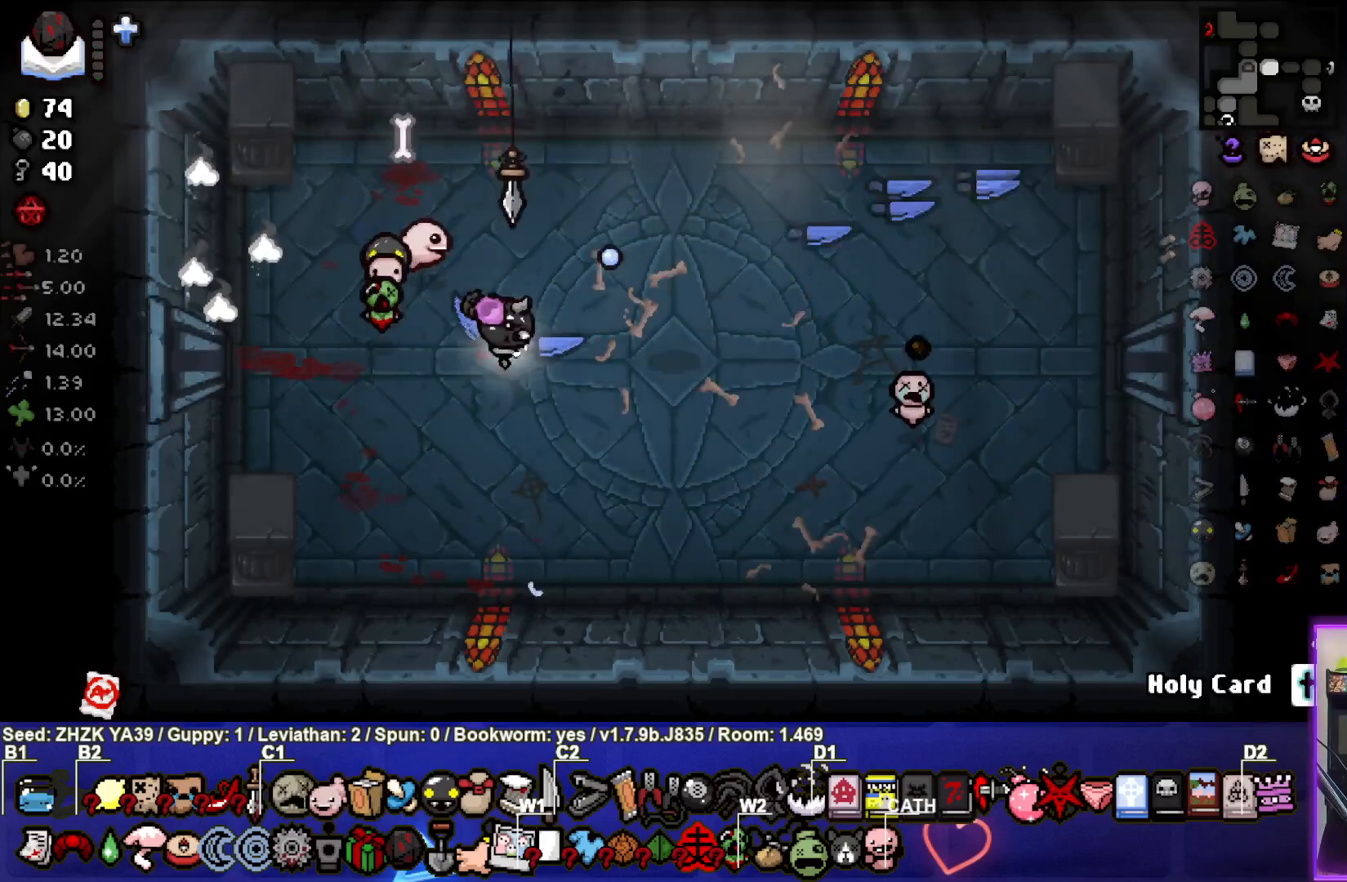
{"buttons": [], "left_stick": "down", "right_stick": "center", "events": [[100, "left_stick", "center"], [300, "left_stick", "right"], [450, "left_stick", "down"]]}
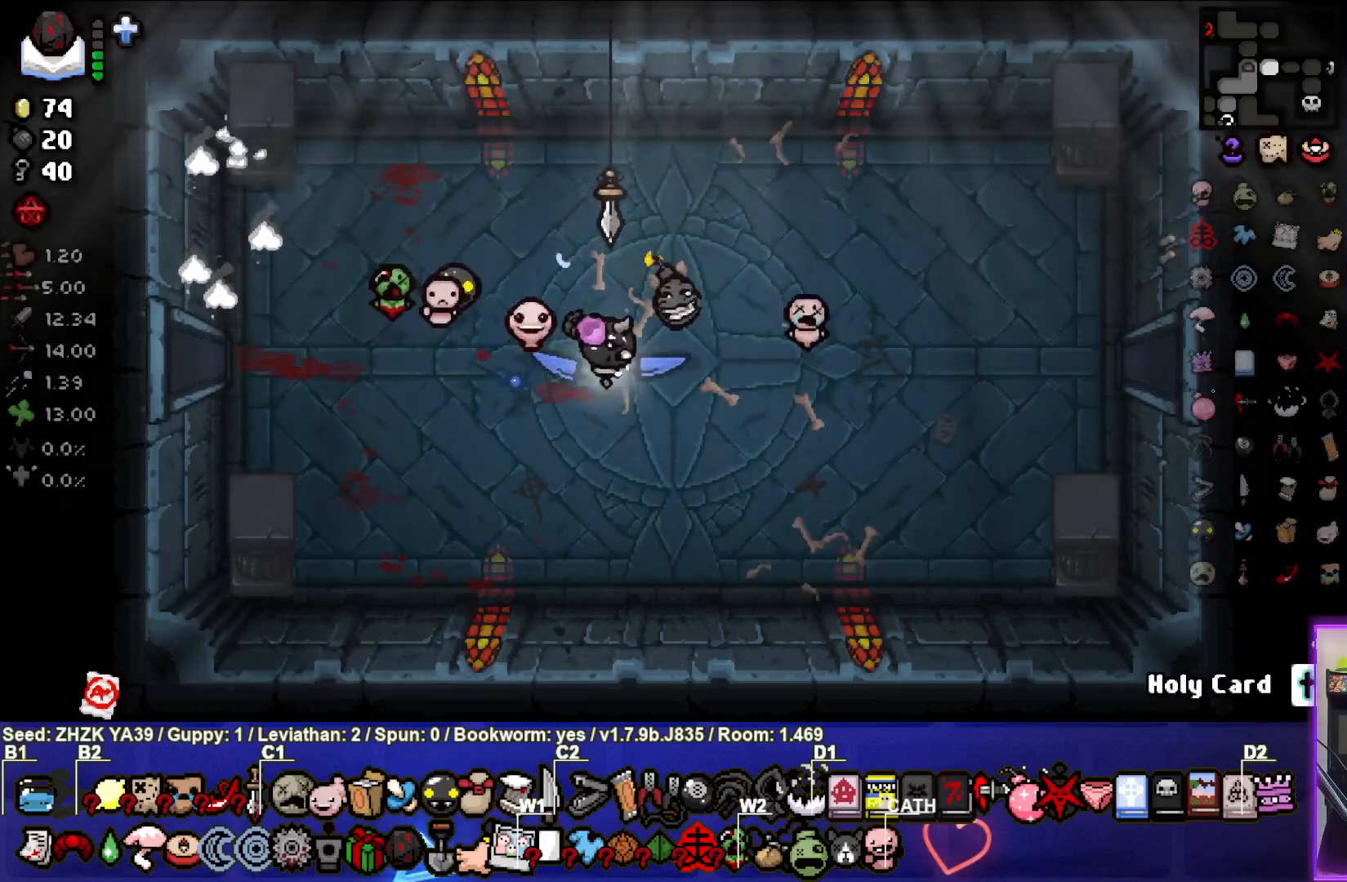
{"buttons": [], "left_stick": "down-right", "right_stick": "center", "events": [[200, "left_stick", "down-right"]]}
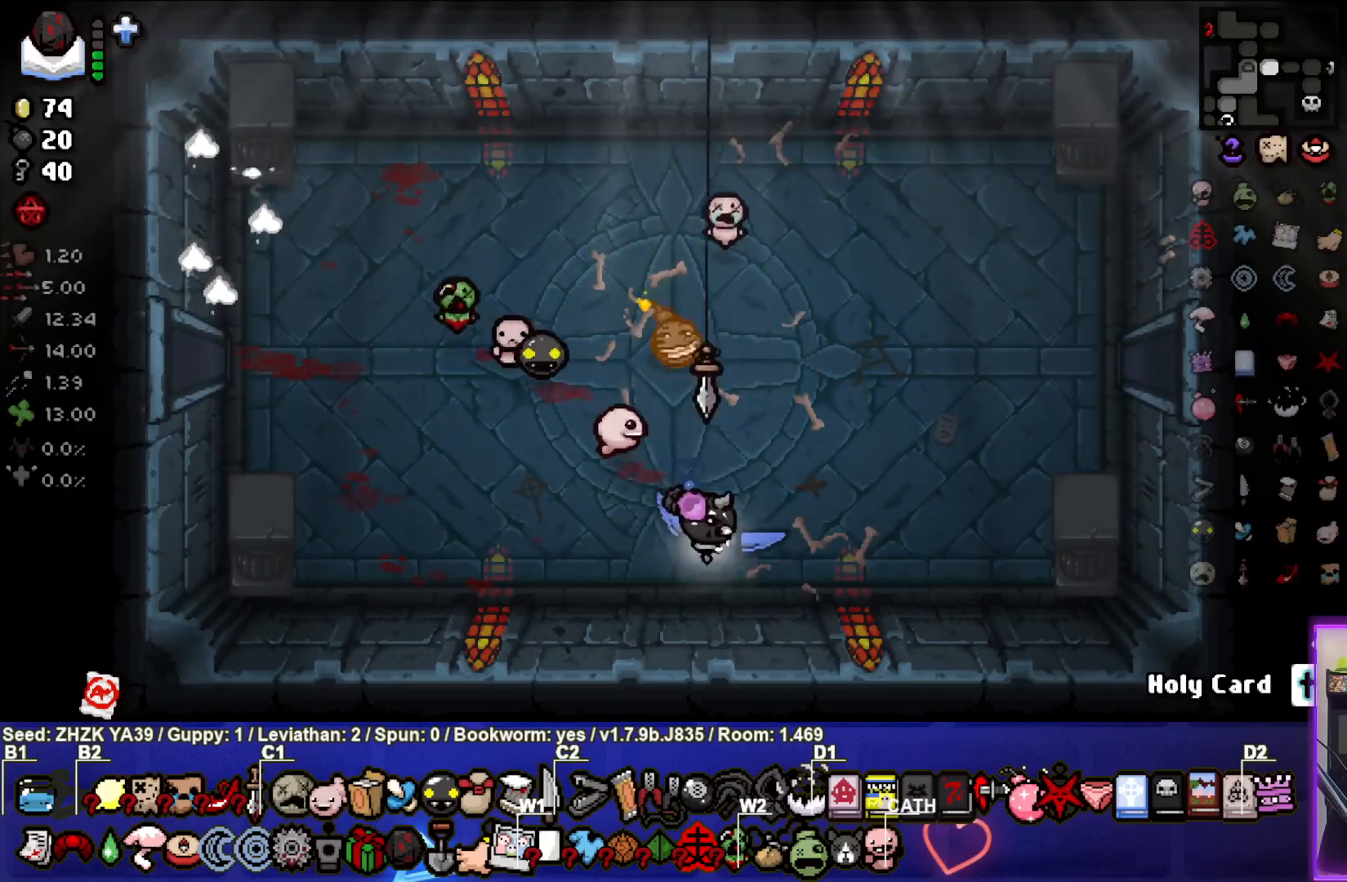
{"buttons": [], "left_stick": "up-right", "right_stick": "center", "events": [[33, "left_stick", "right"], [350, "left_stick", "up-right"]]}
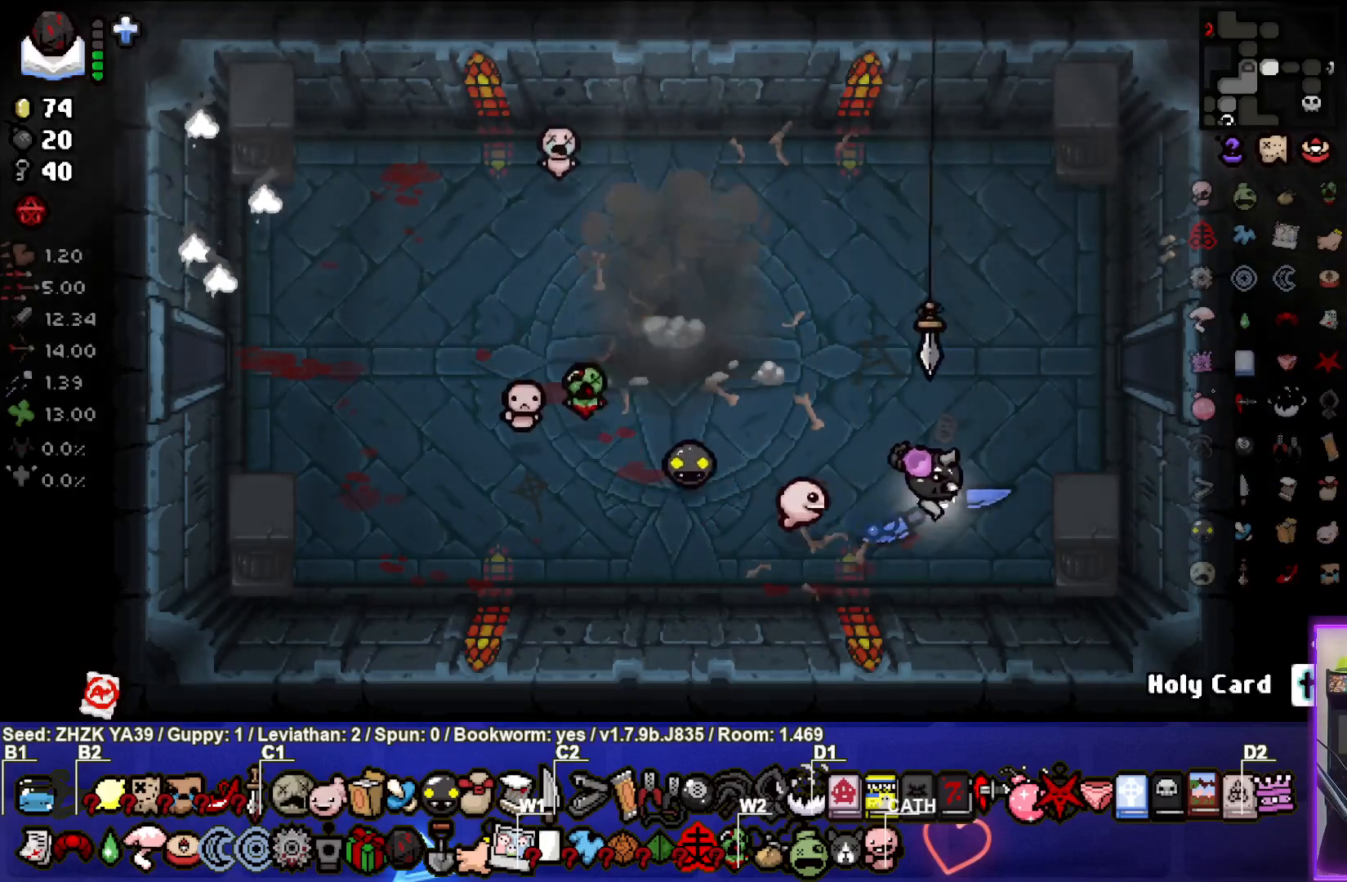
{"buttons": [], "left_stick": "right", "right_stick": "center", "events": [[450, "left_stick", "right"]]}
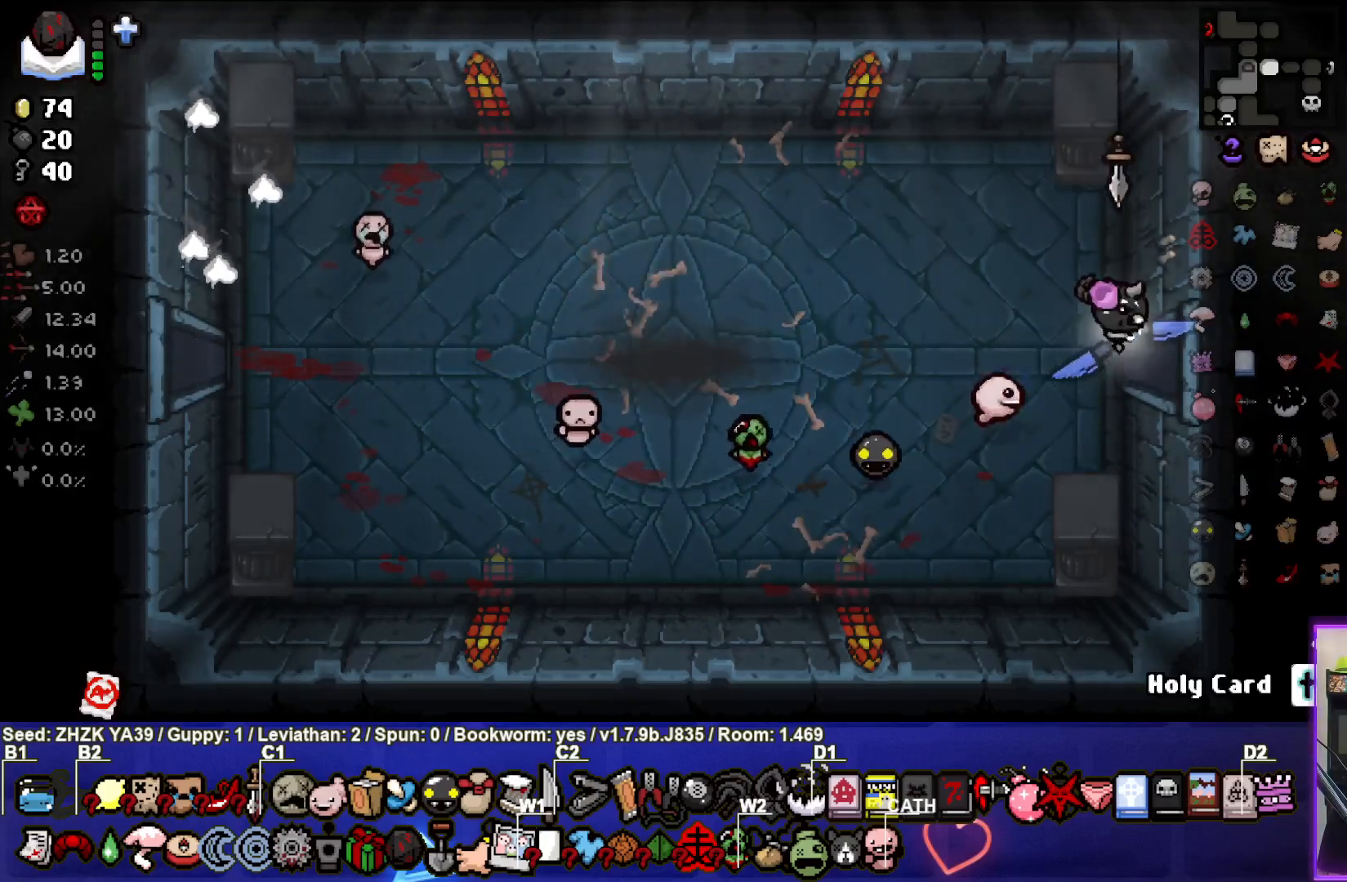
{"buttons": [], "left_stick": "center", "right_stick": "center", "events": [[317, "CIRCLE", "down"], [317, "left_stick", "center"], [433, "CIRCLE", "up"]]}
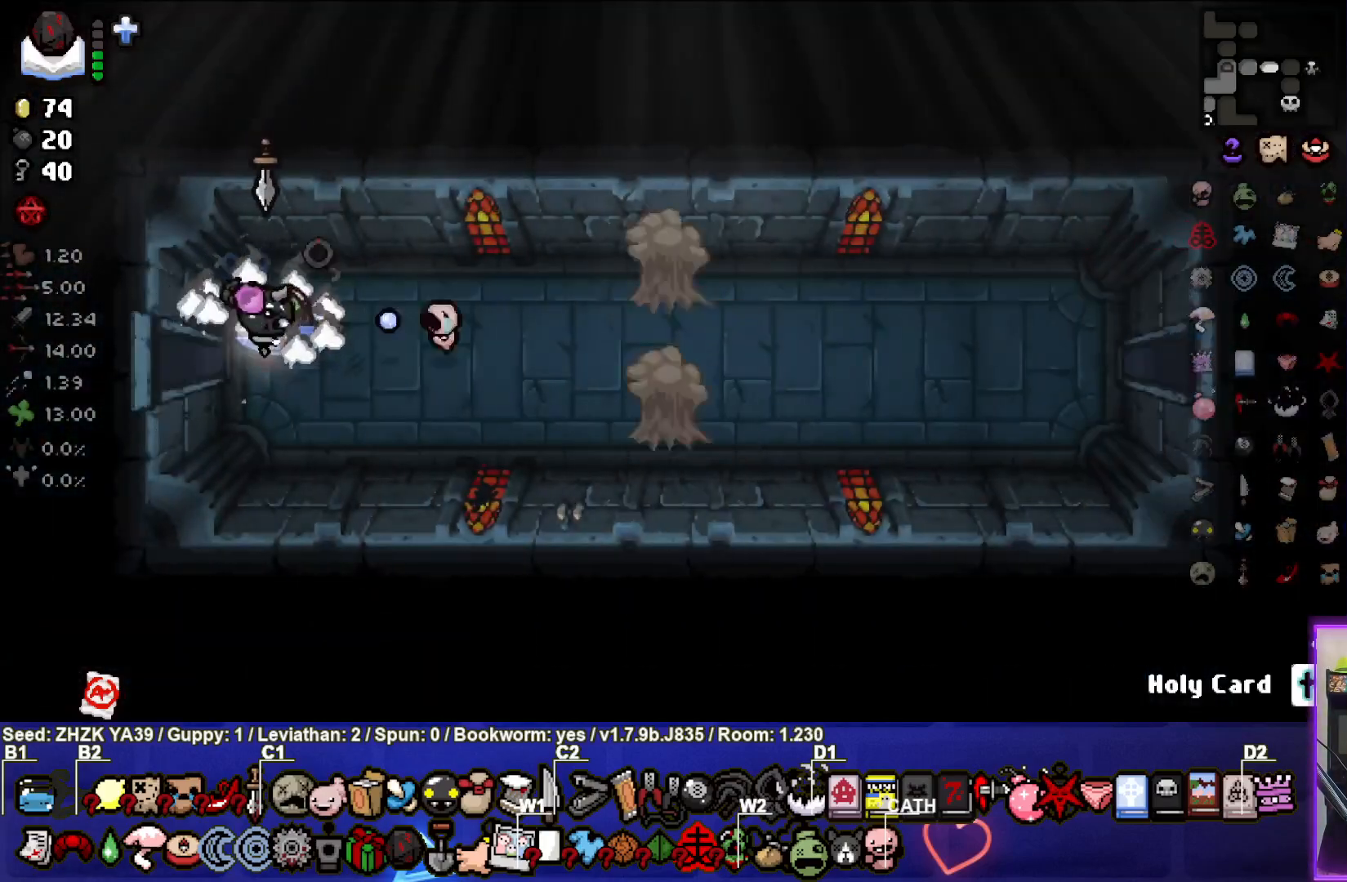
{"buttons": [], "left_stick": "down-right", "right_stick": "center", "events": [[17, "CIRCLE", "down"], [100, "CIRCLE", "up"], [167, "CIRCLE", "down"], [267, "CIRCLE", "up"], [300, "left_stick", "down-right"], [367, "CIRCLE", "down"], [483, "CIRCLE", "up"]]}